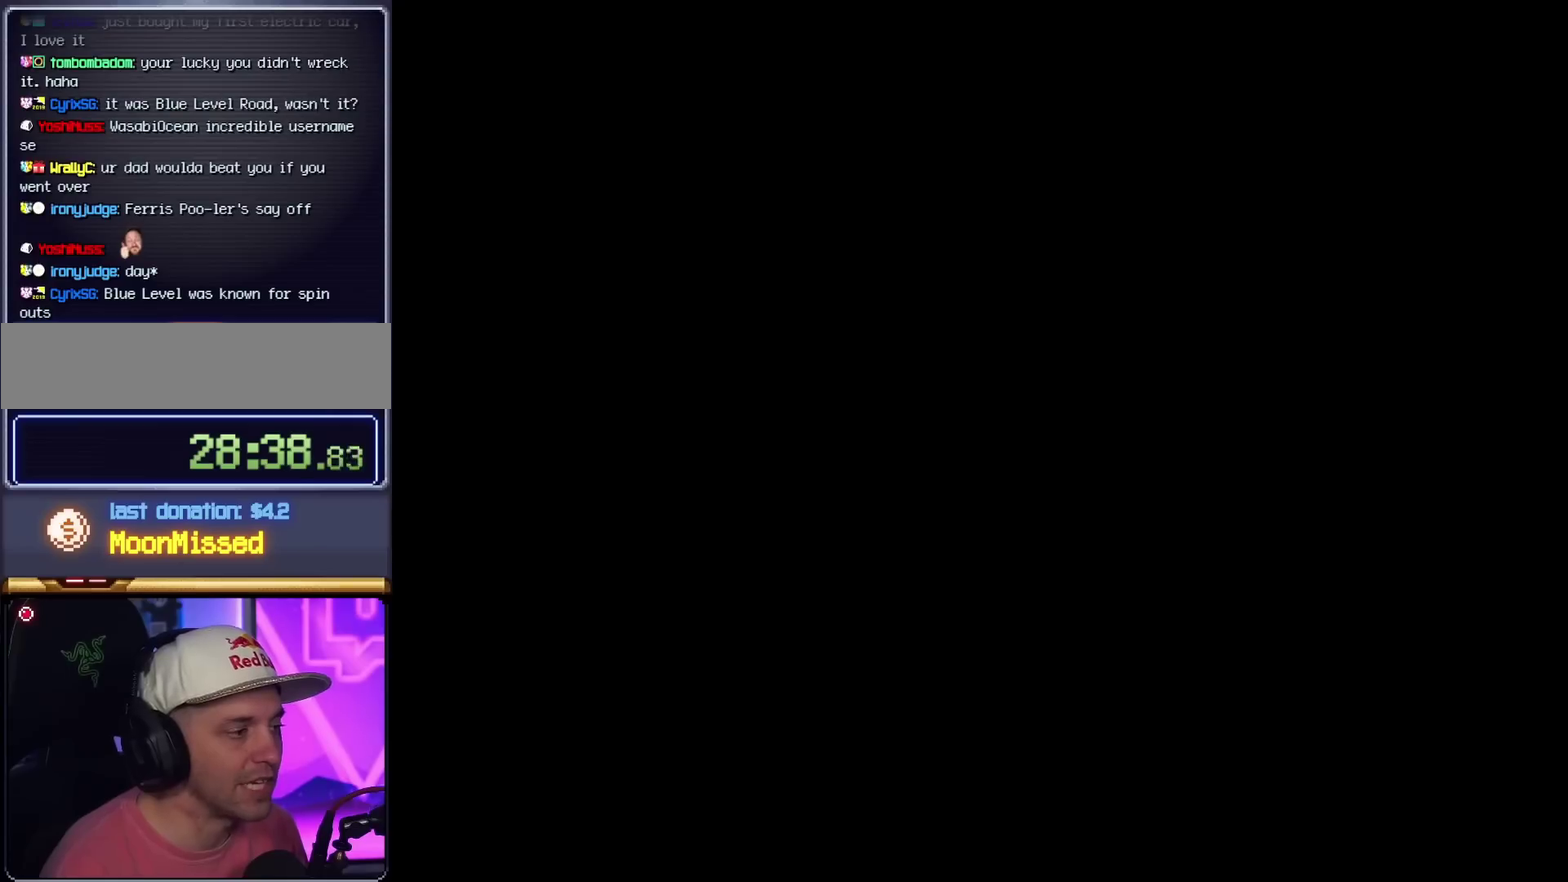
Gameplay with a controller (Nintendo layout); each line is a JSON object with the inputs held at the frame after it. "events" lists button and stick changes between this image and that frame as [ms after this image, input, new state], when the widget could be followed in between. Not read: L3 R3.
{"buttons": [], "events": []}
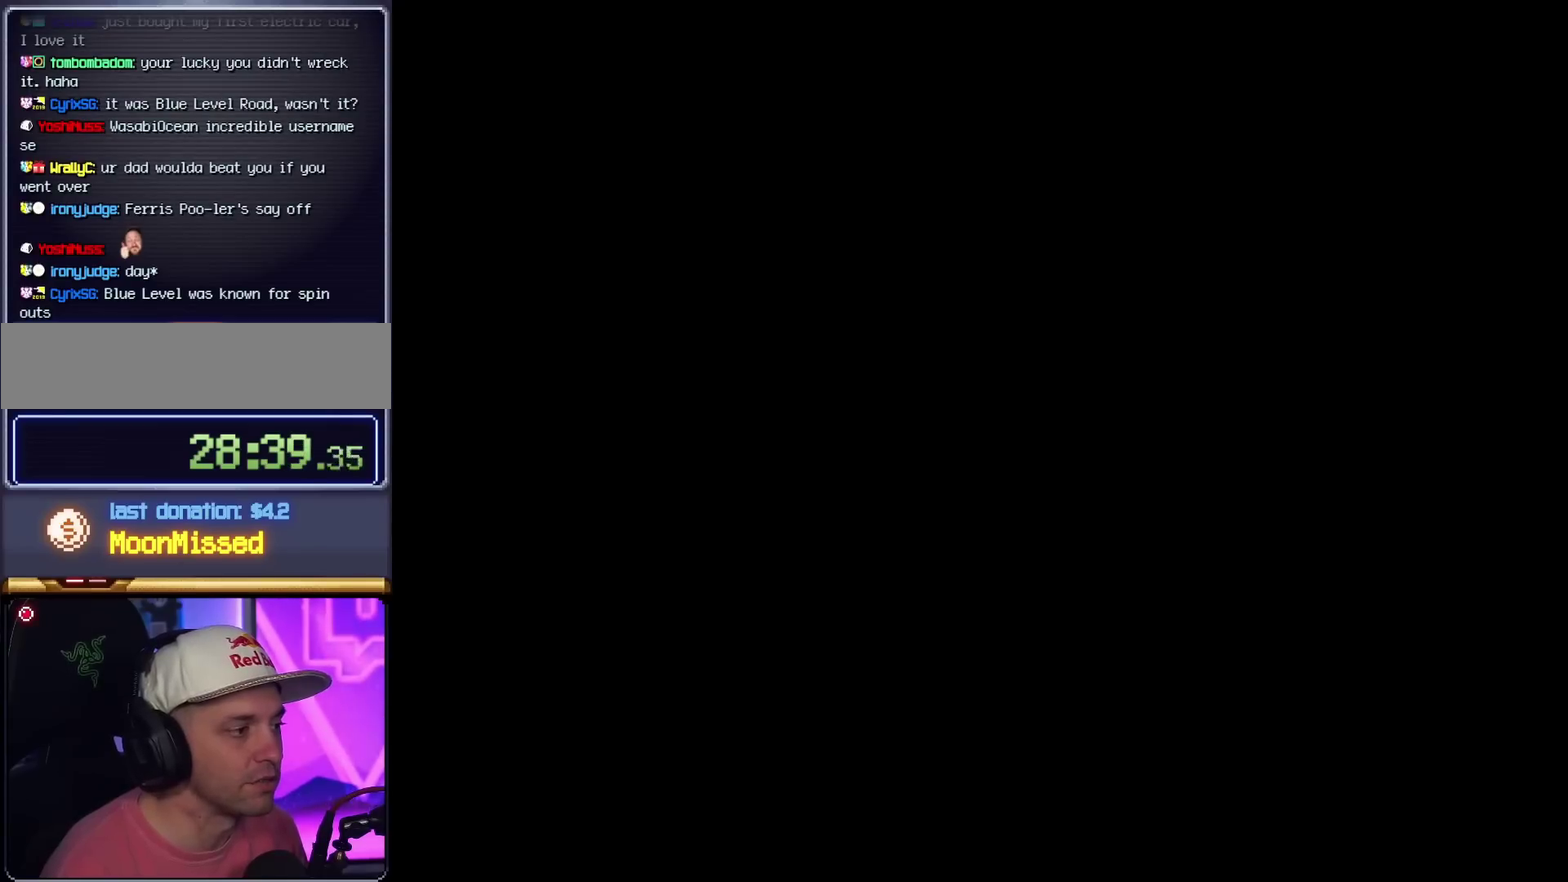
{"buttons": [], "events": []}
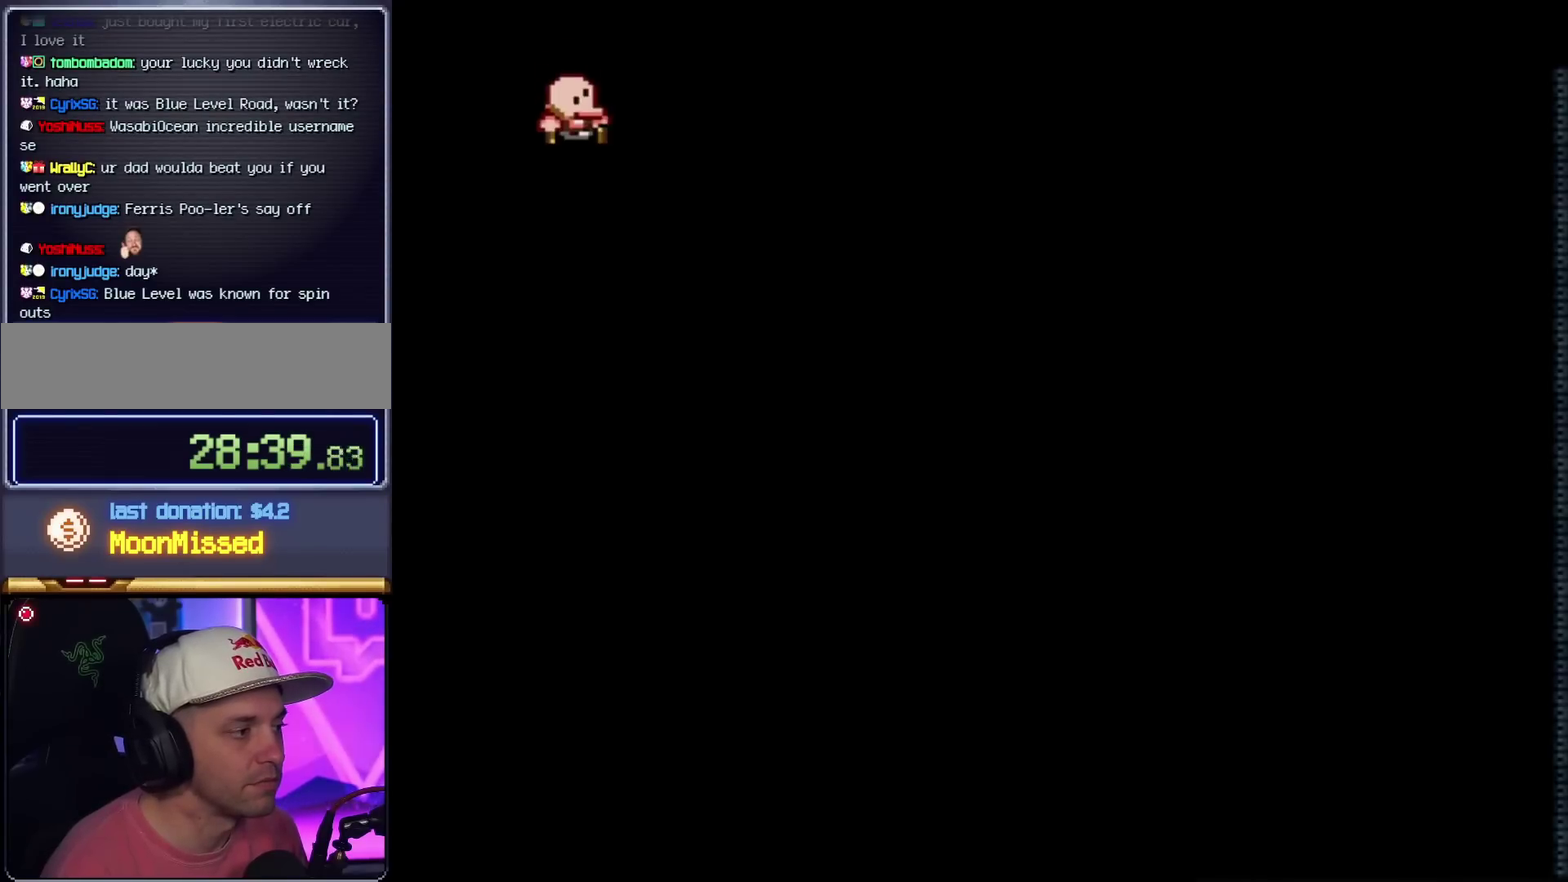
{"buttons": [], "events": []}
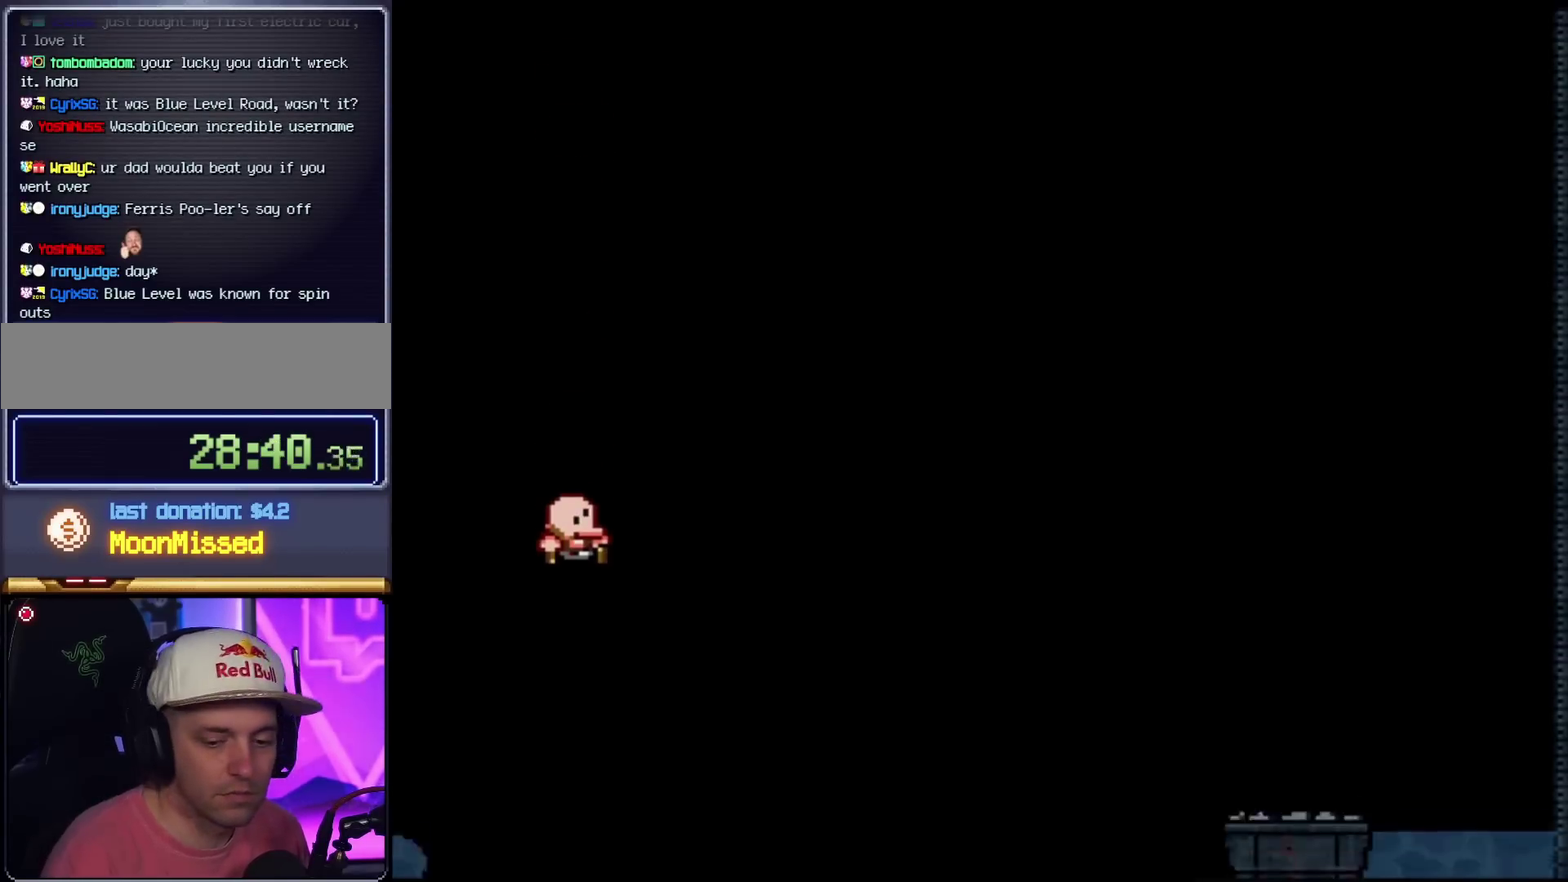
{"buttons": [], "events": []}
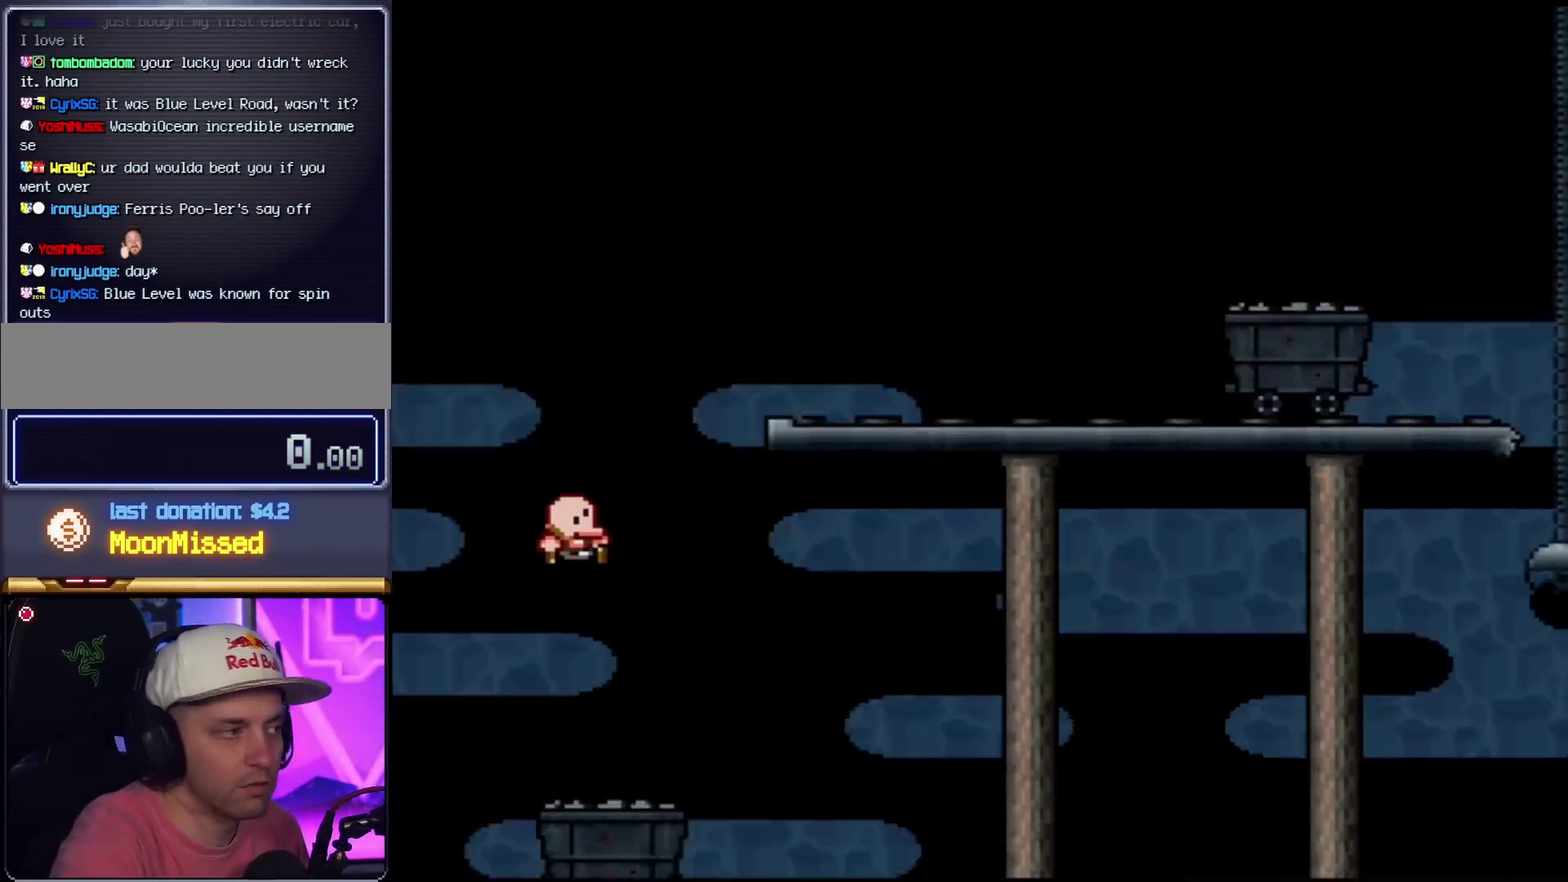
{"buttons": [], "events": []}
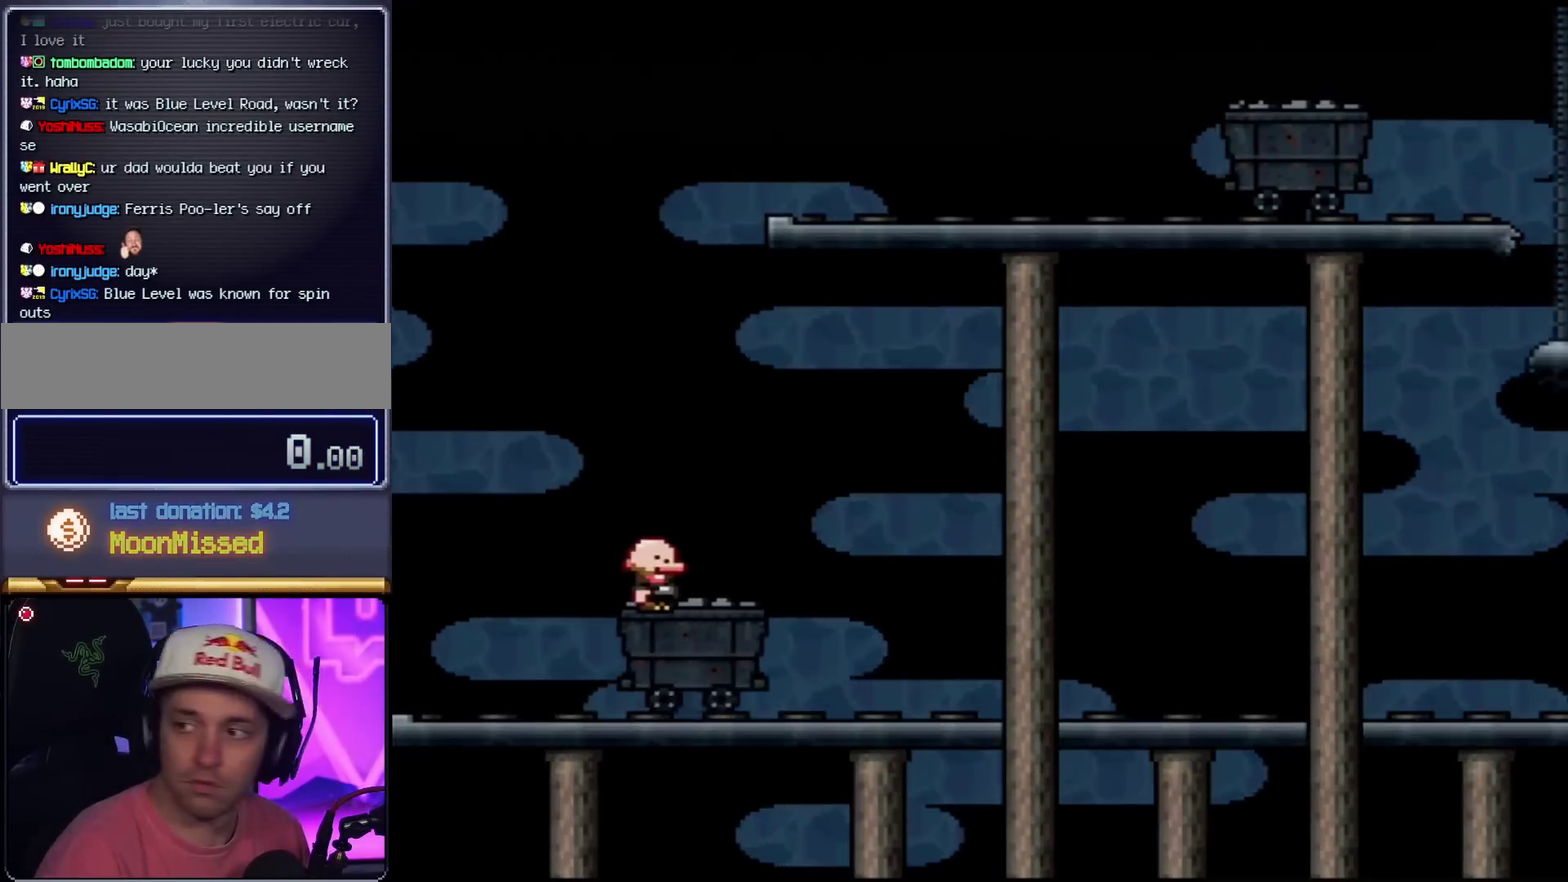
{"buttons": [], "events": []}
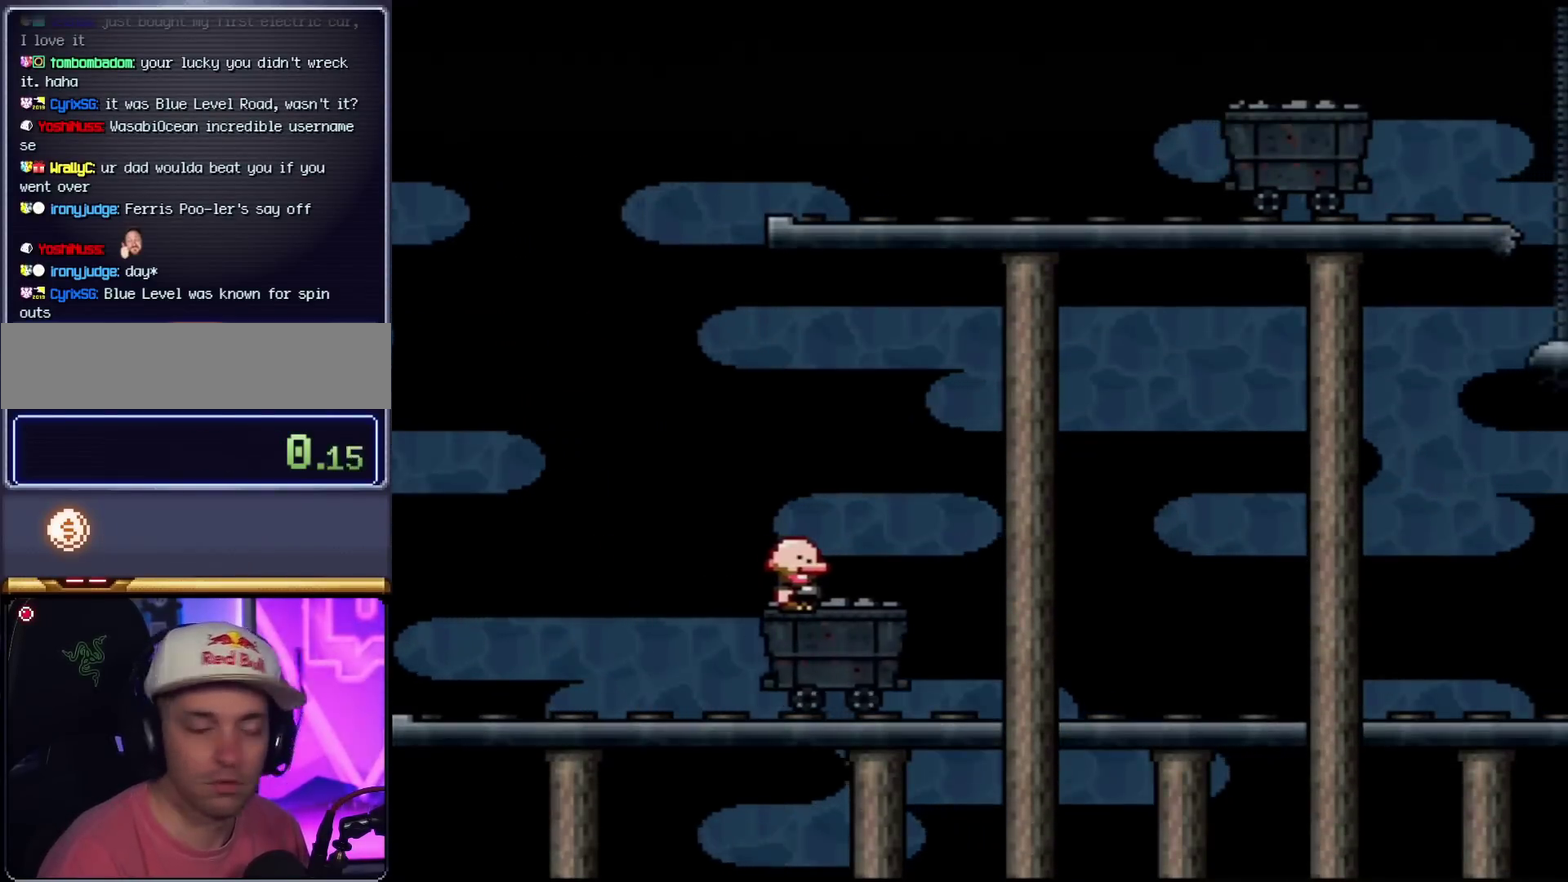
{"buttons": ["Y"], "events": [[50, "Y", "down"]]}
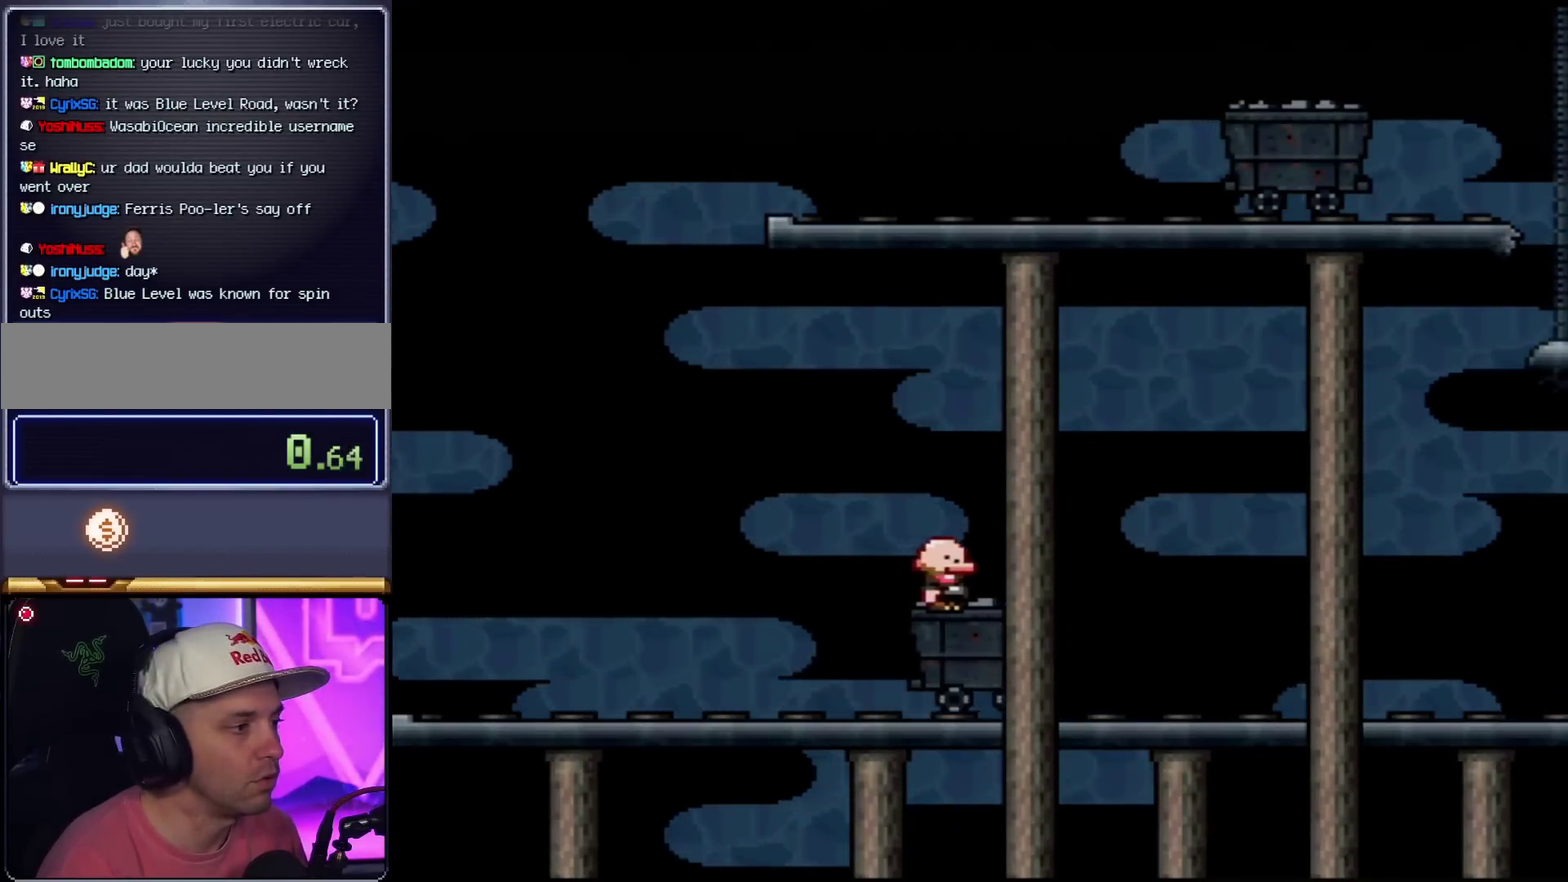
{"buttons": ["Y", "DPAD_LEFT"], "events": [[100, "DPAD_RIGHT", "down"], [300, "DPAD_RIGHT", "up"], [483, "DPAD_LEFT", "down"]]}
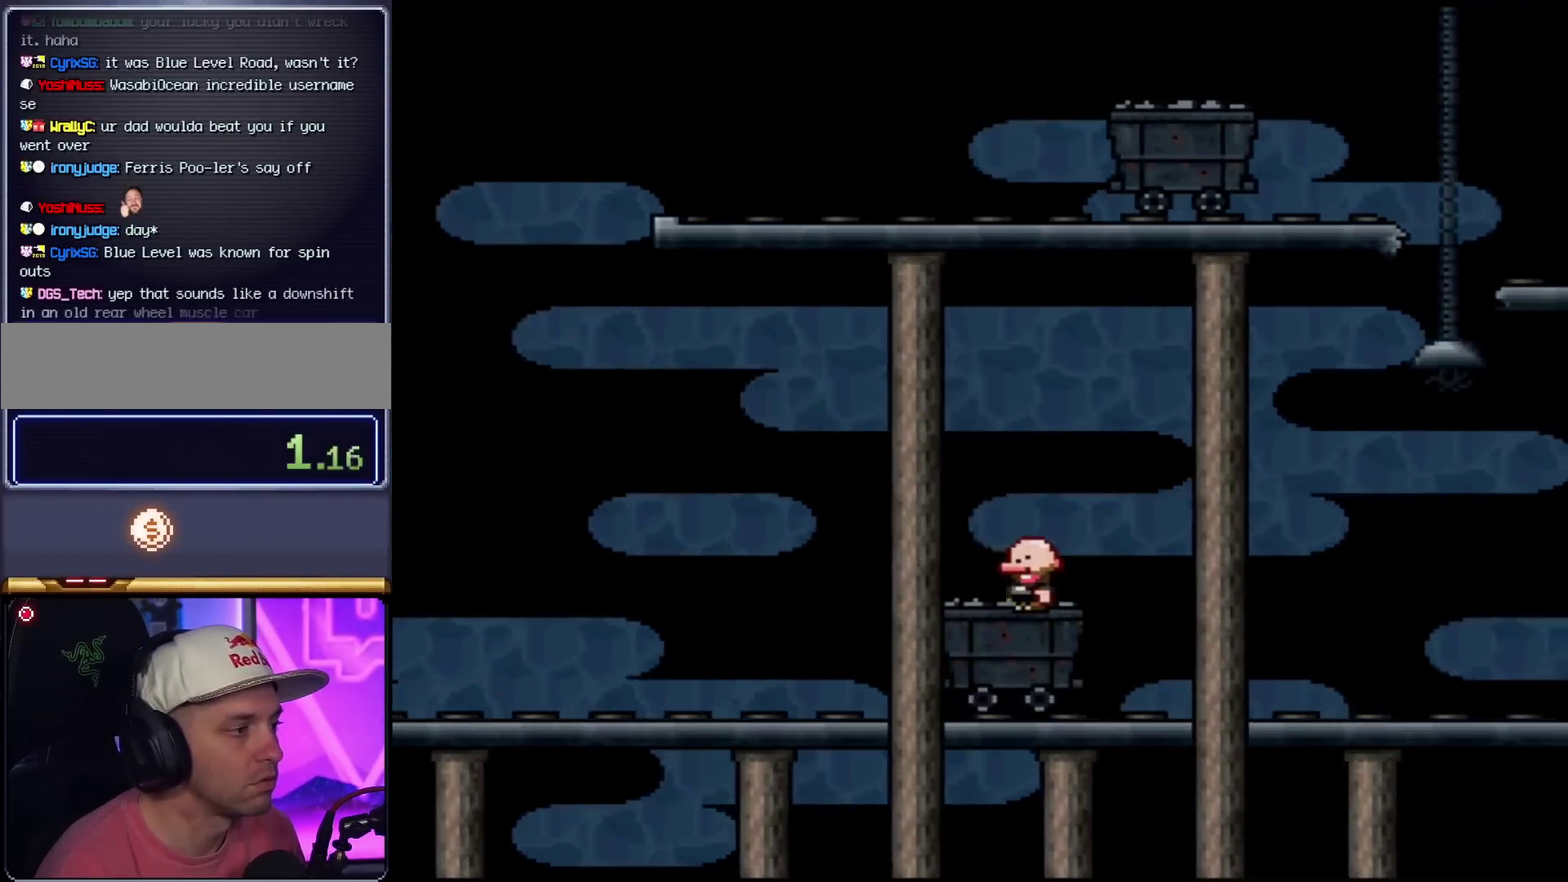
{"buttons": ["Y"], "events": [[67, "DPAD_LEFT", "up"], [134, "DPAD_RIGHT", "down"], [284, "DPAD_RIGHT", "up"], [384, "DPAD_LEFT", "down"], [484, "DPAD_LEFT", "up"]]}
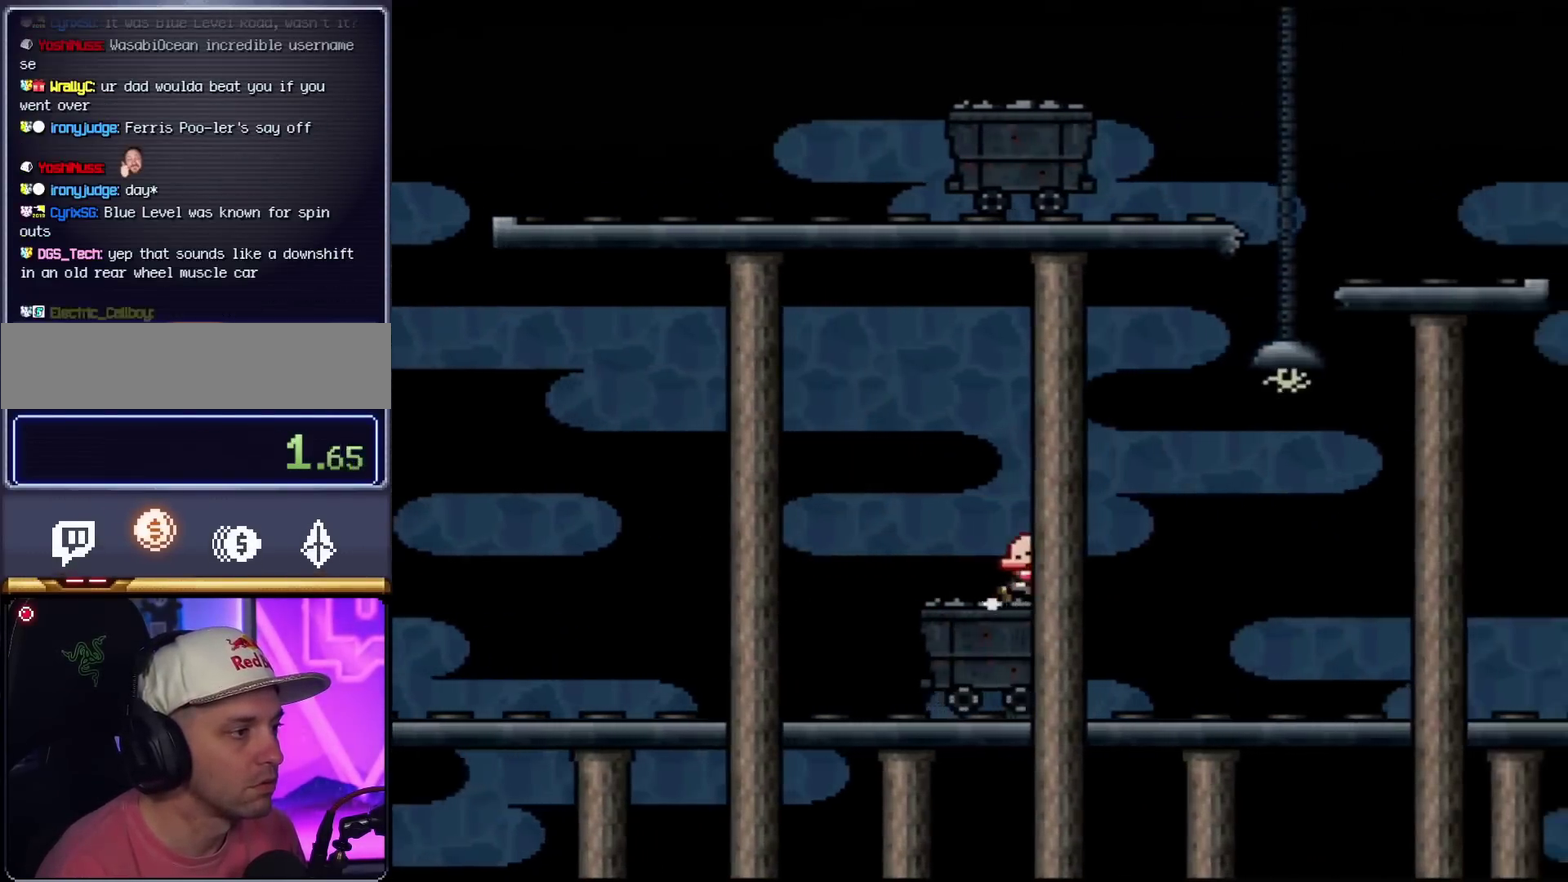
{"buttons": ["Y", "DPAD_LEFT"], "events": [[83, "Y", "up"], [133, "DPAD_RIGHT", "down"], [133, "Y", "down"], [267, "DPAD_RIGHT", "up"], [450, "DPAD_LEFT", "down"]]}
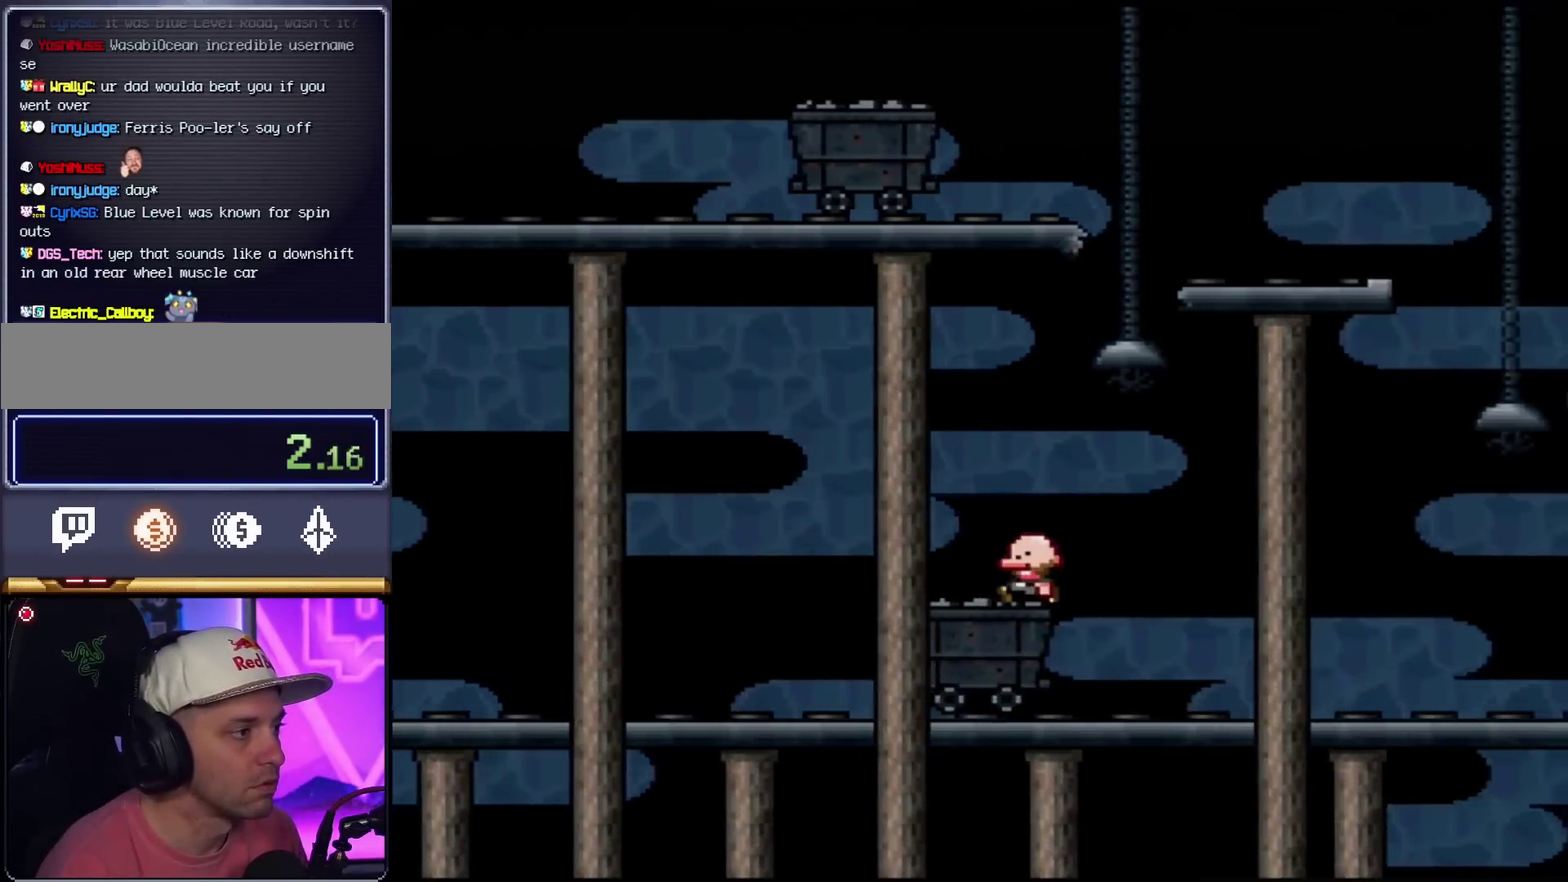
{"buttons": ["Y", "DPAD_LEFT"], "events": [[50, "DPAD_LEFT", "up"], [200, "DPAD_RIGHT", "down"], [317, "DPAD_RIGHT", "up"], [384, "DPAD_LEFT", "down"]]}
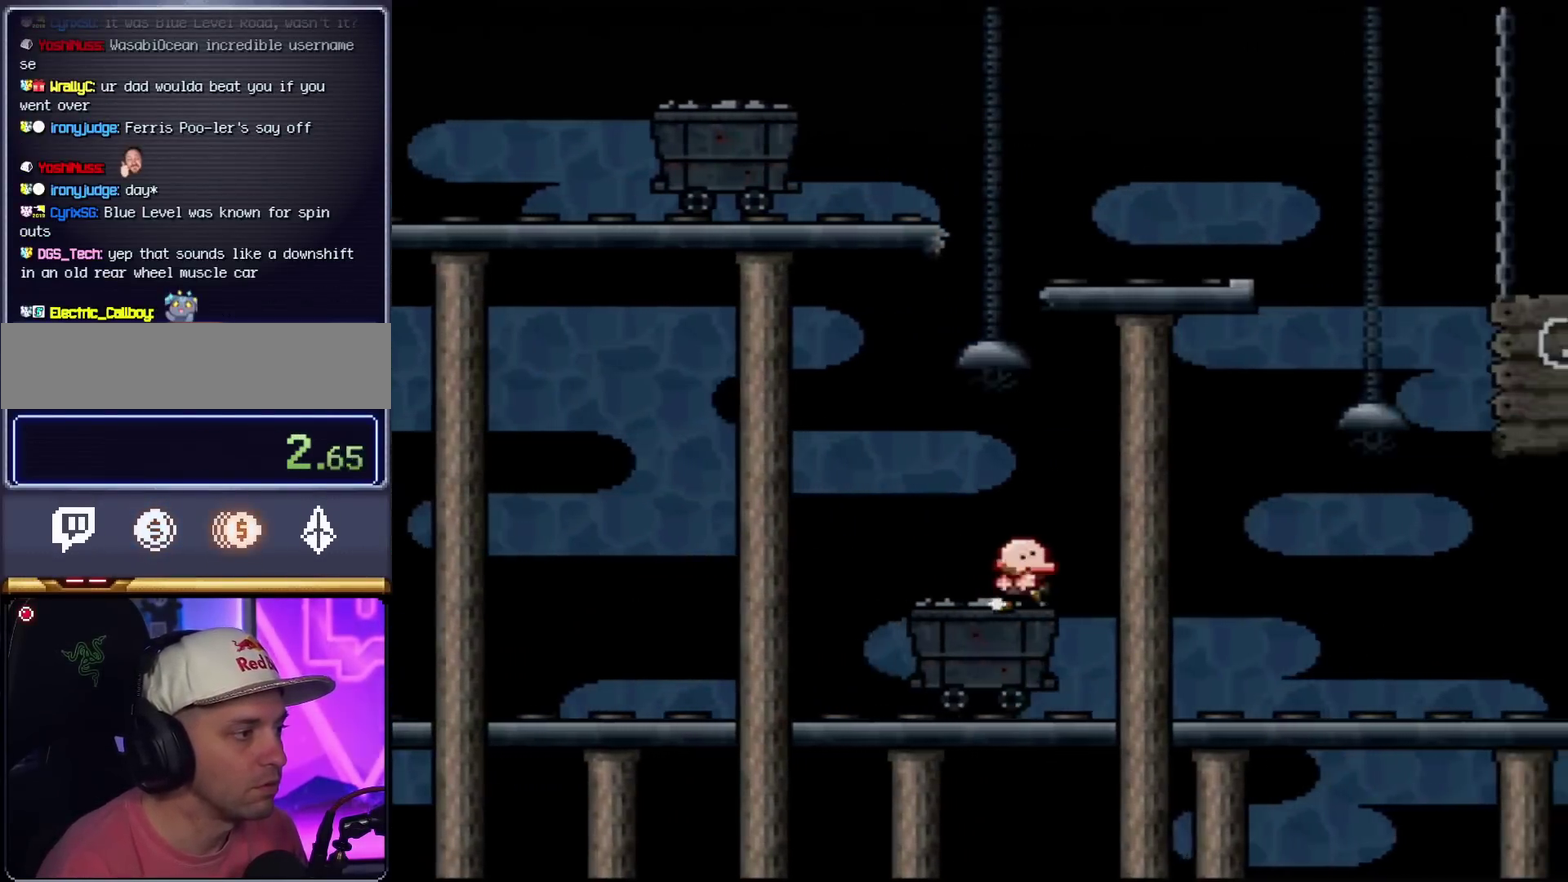
{"buttons": ["Y"], "events": [[16, "DPAD_LEFT", "up"], [33, "DPAD_RIGHT", "down"], [100, "DPAD_RIGHT", "up"], [300, "DPAD_DOWN", "down"], [450, "DPAD_DOWN", "up"]]}
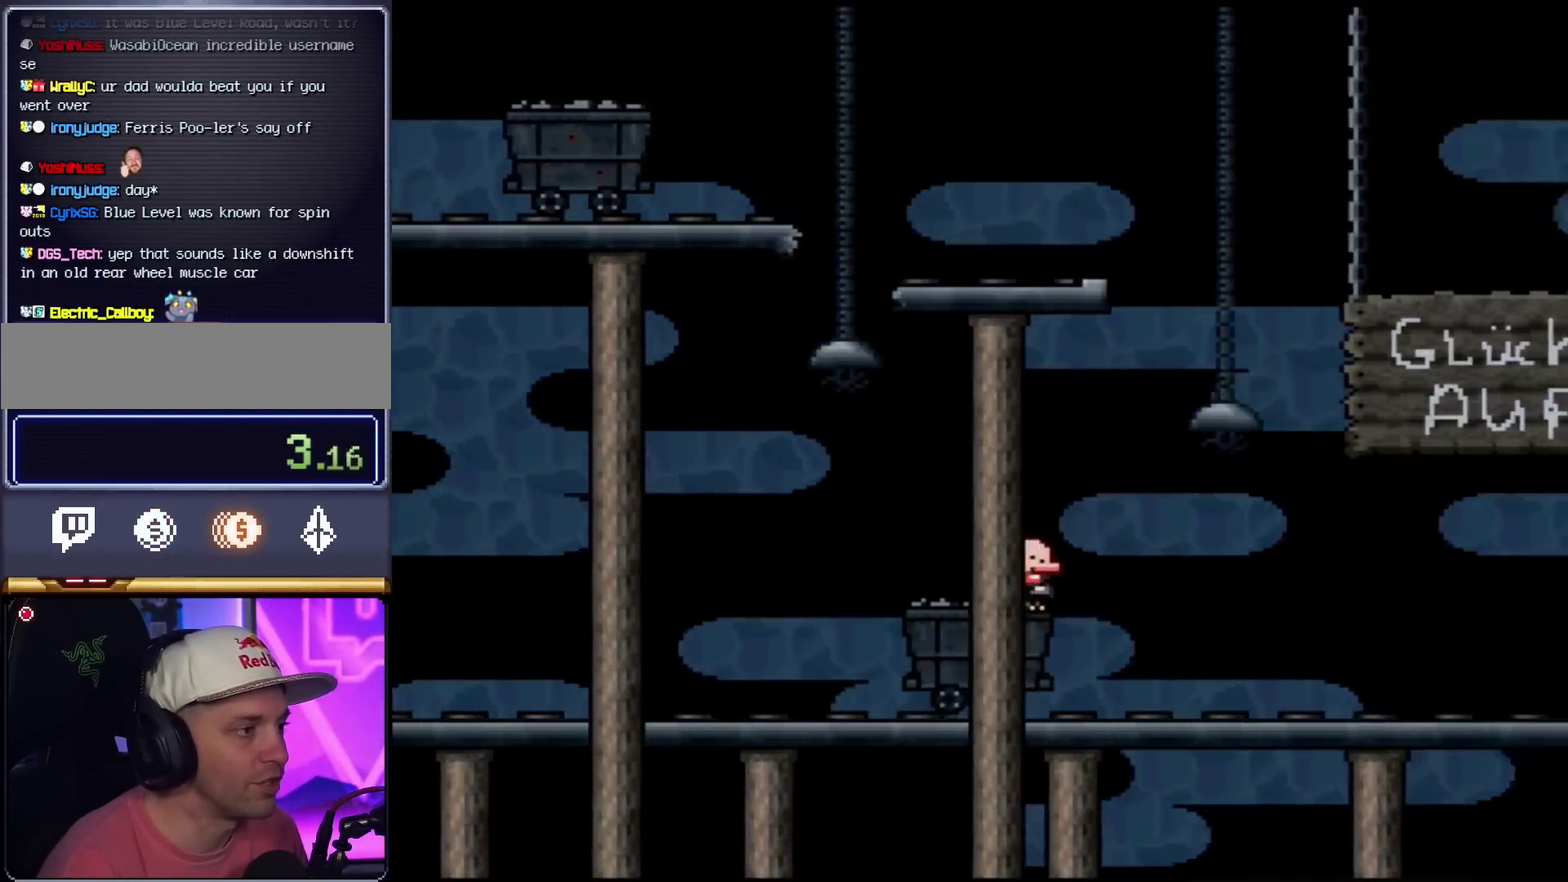
{"buttons": ["Y"], "events": [[67, "DPAD_LEFT", "down"], [200, "DPAD_LEFT", "up"], [317, "DPAD_RIGHT", "down"], [451, "DPAD_RIGHT", "up"]]}
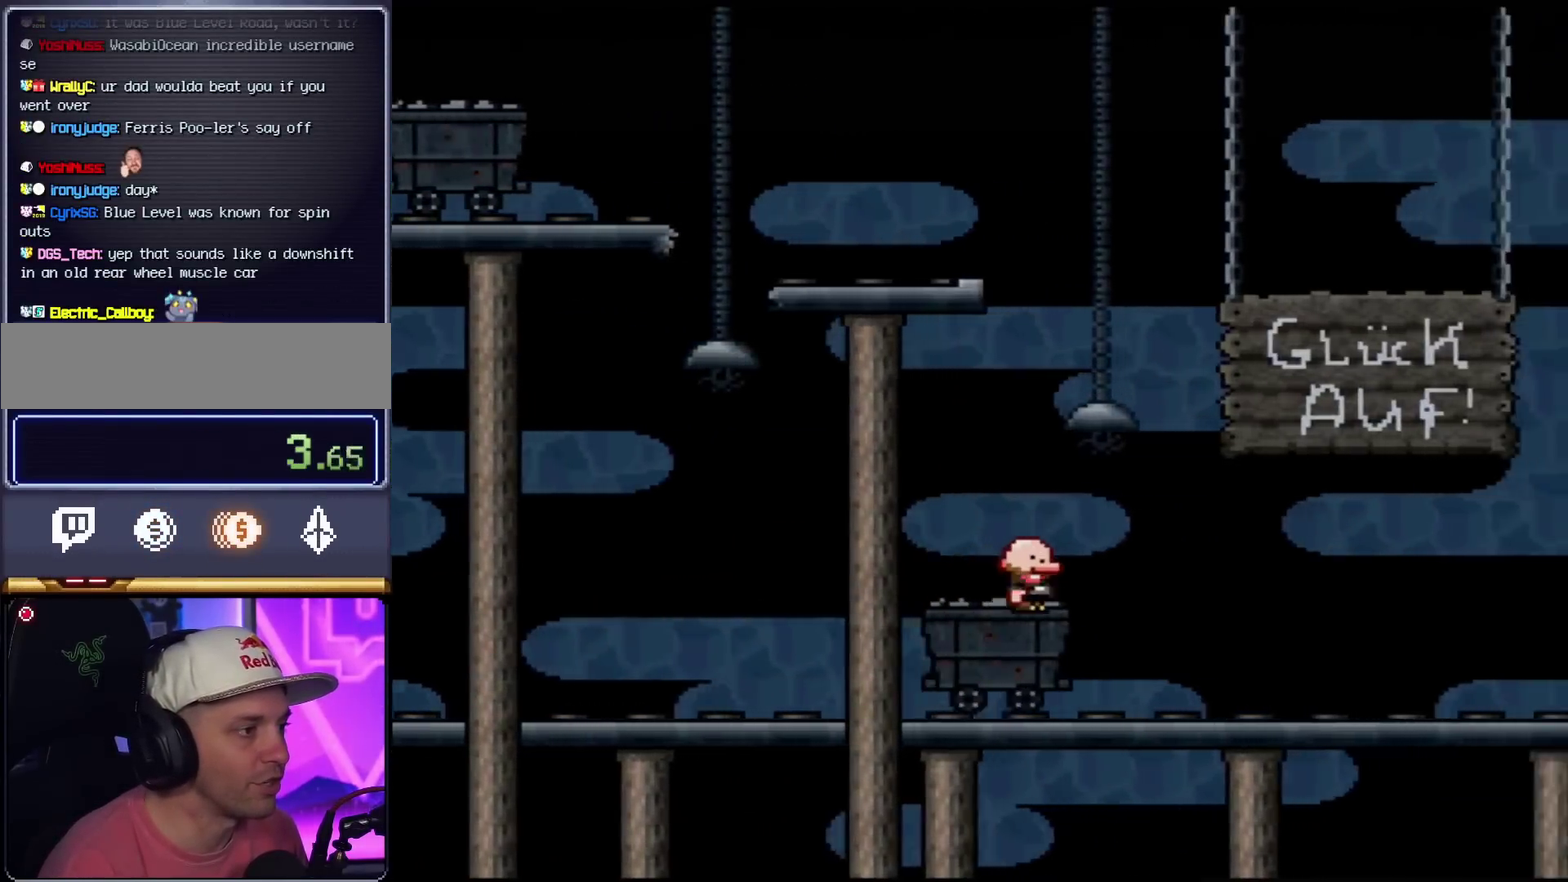
{"buttons": ["Y"], "events": [[83, "DPAD_UP", "down"], [200, "DPAD_UP", "up"], [300, "DPAD_UP", "down"], [450, "DPAD_UP", "up"]]}
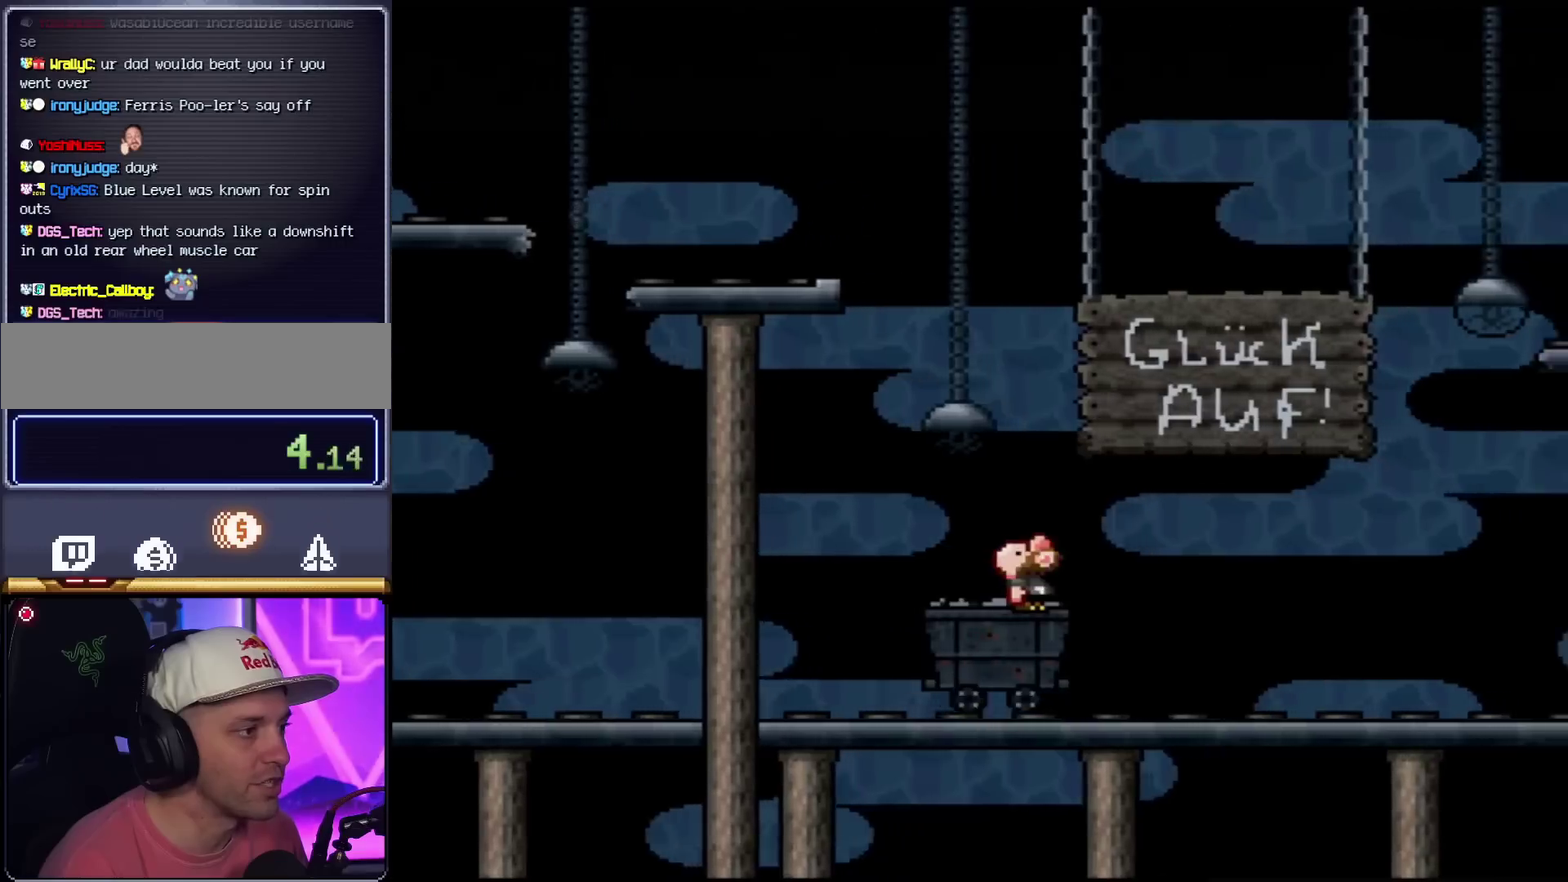
{"buttons": [], "events": [[50, "DPAD_UP", "down"], [134, "Y", "up"], [200, "DPAD_UP", "up"], [200, "Y", "down"], [350, "Y", "up"]]}
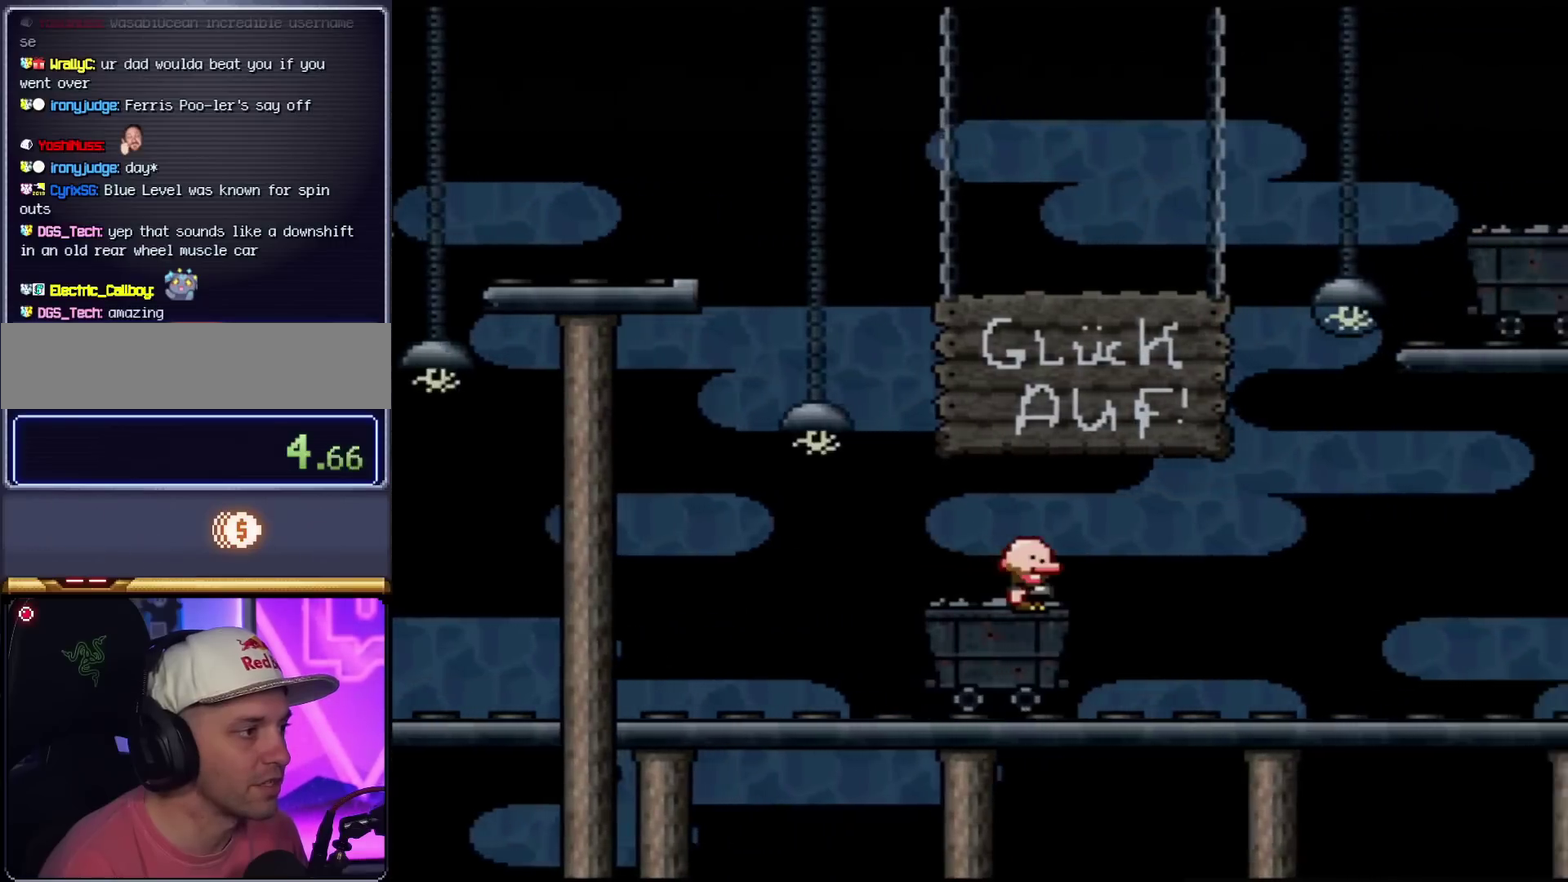
{"buttons": [], "events": [[66, "DPAD_LEFT", "down"], [166, "DPAD_LEFT", "up"], [350, "DPAD_DOWN", "down"], [483, "DPAD_DOWN", "up"]]}
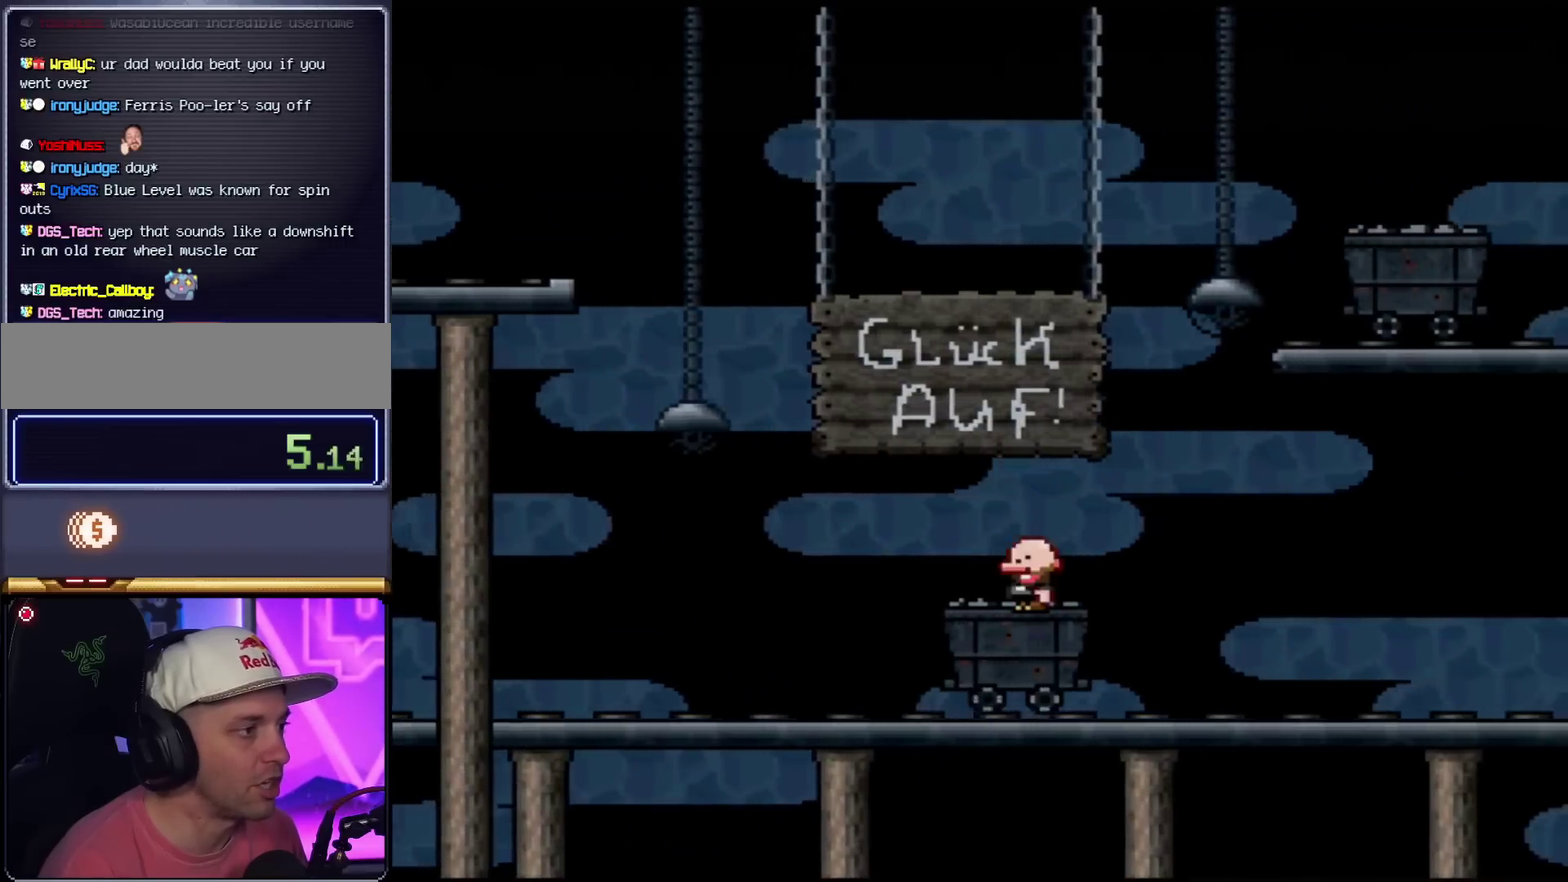
{"buttons": [], "events": [[67, "DPAD_DOWN", "down"], [217, "DPAD_DOWN", "up"], [334, "DPAD_UP", "down"], [467, "DPAD_UP", "up"]]}
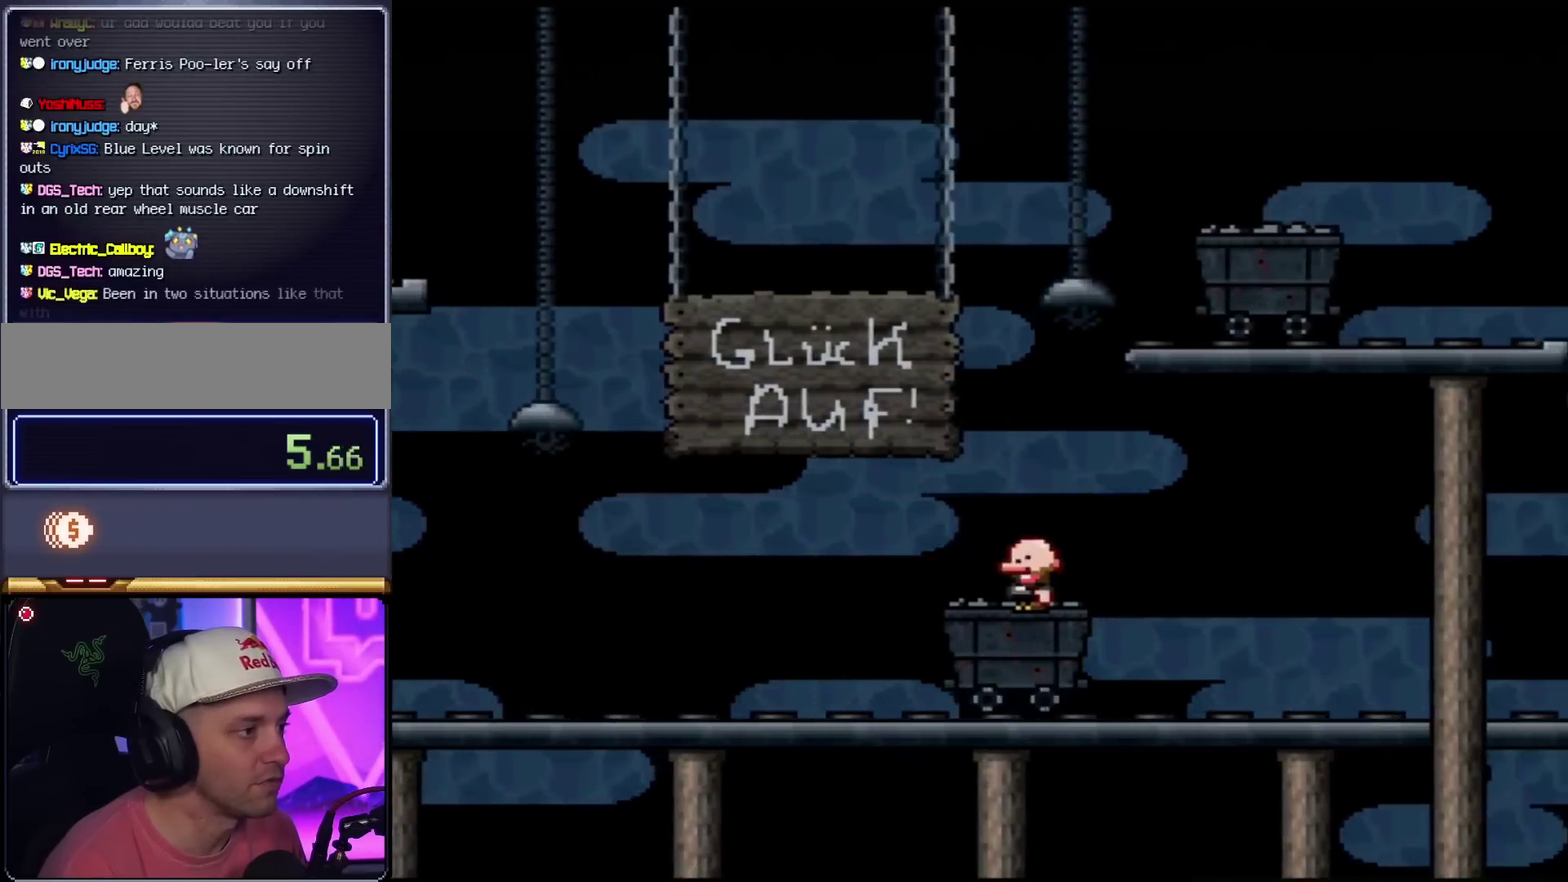
{"buttons": [], "events": [[83, "DPAD_UP", "down"], [216, "DPAD_UP", "up"], [317, "DPAD_UP", "down"], [433, "DPAD_UP", "up"]]}
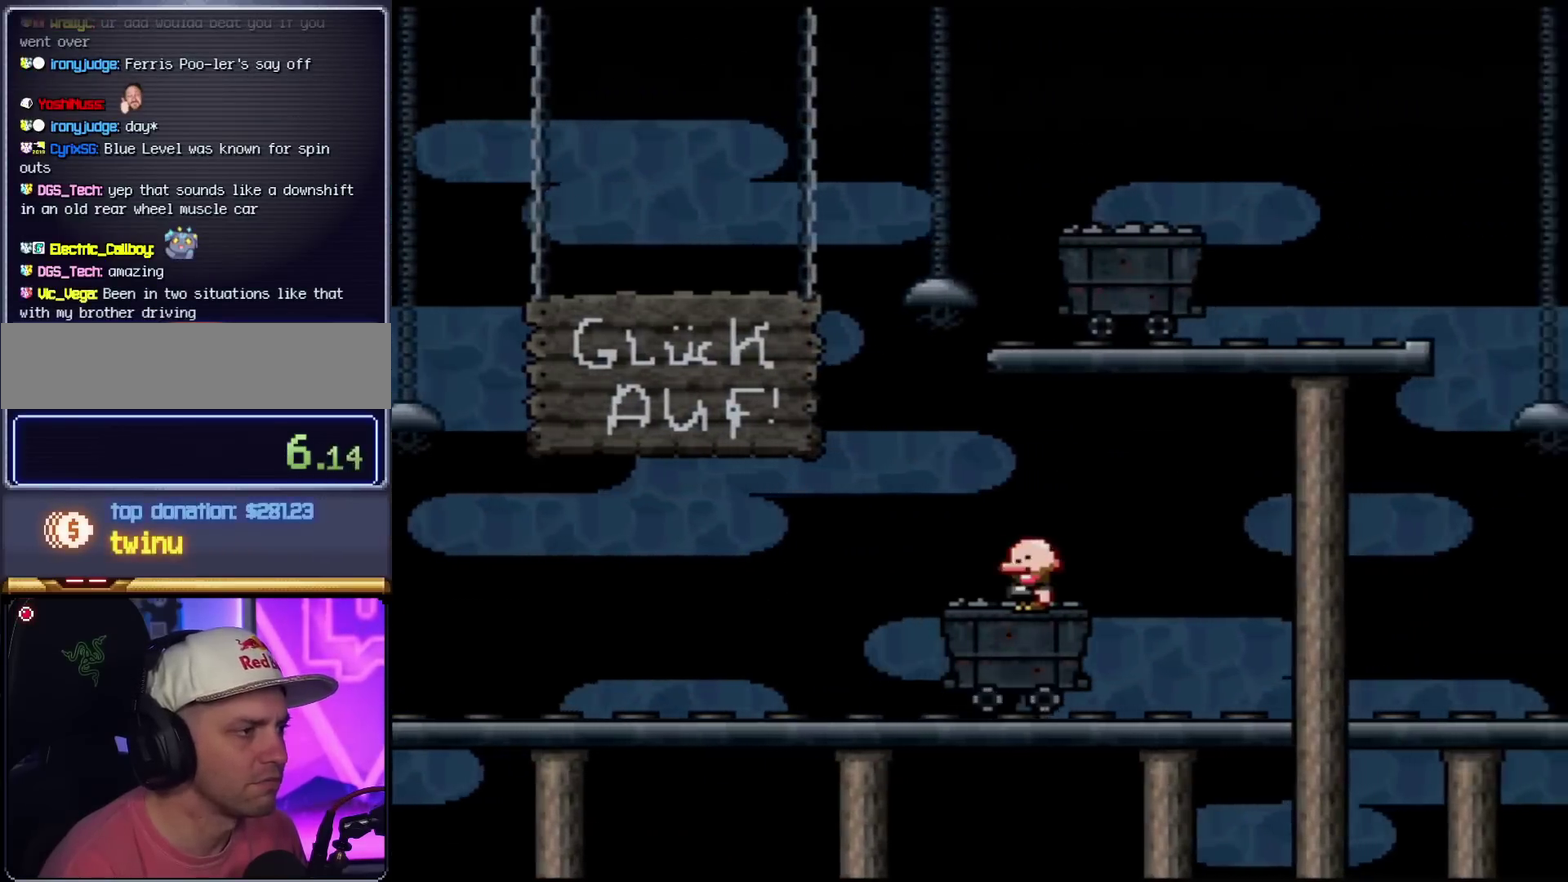
{"buttons": [], "events": [[67, "DPAD_UP", "down"], [167, "DPAD_UP", "up"], [317, "DPAD_UP", "down"], [451, "DPAD_UP", "up"]]}
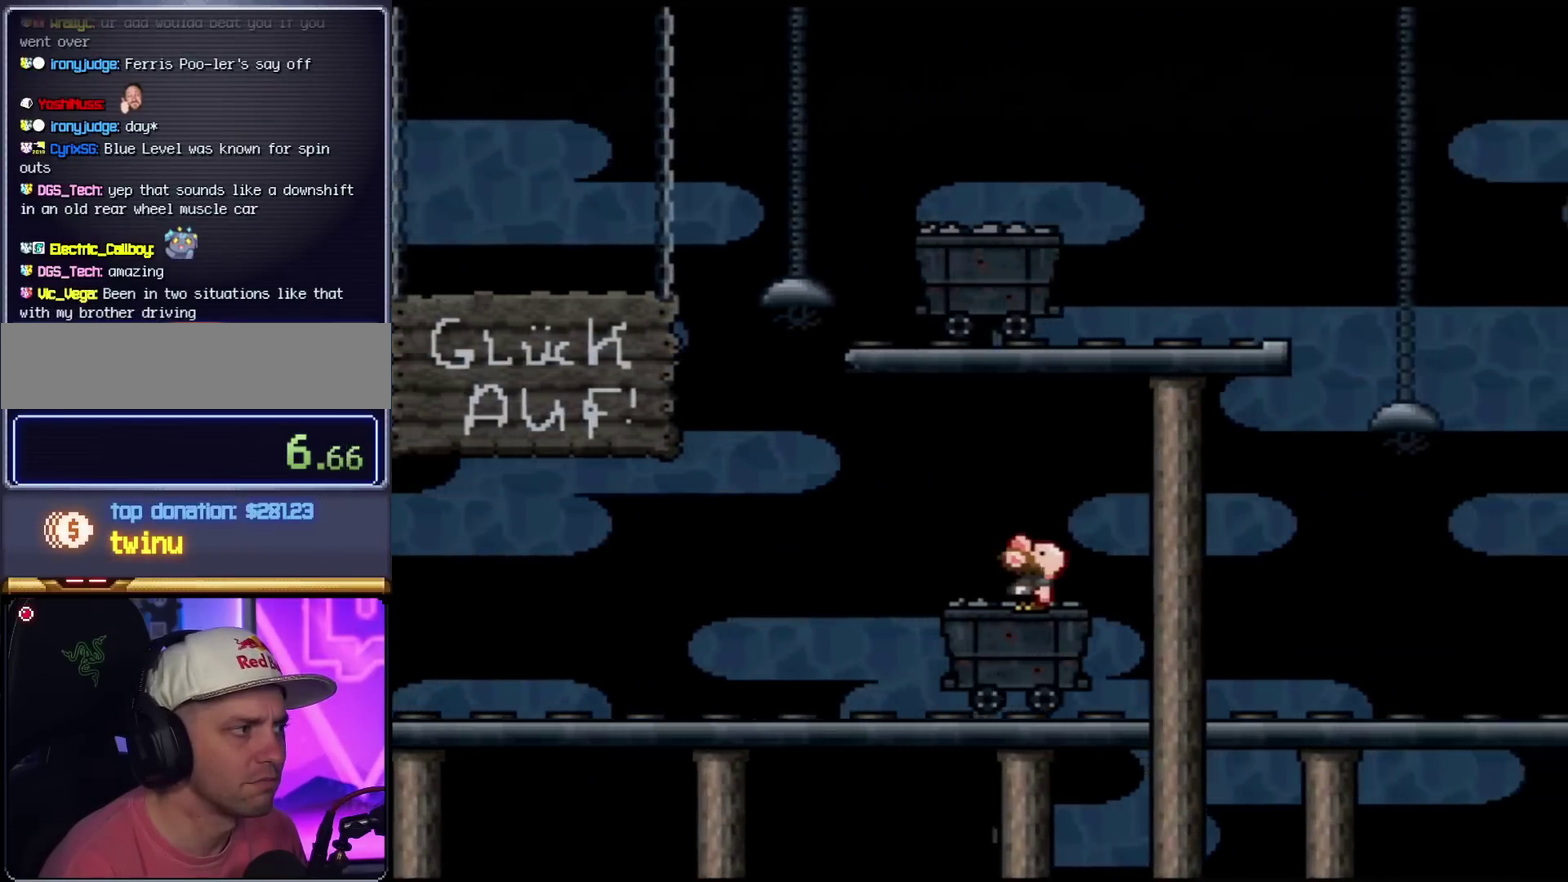
{"buttons": ["DPAD_UP"], "events": [[17, "DPAD_UP", "down"], [167, "DPAD_UP", "up"], [267, "DPAD_UP", "down"], [384, "DPAD_UP", "up"], [484, "DPAD_UP", "down"]]}
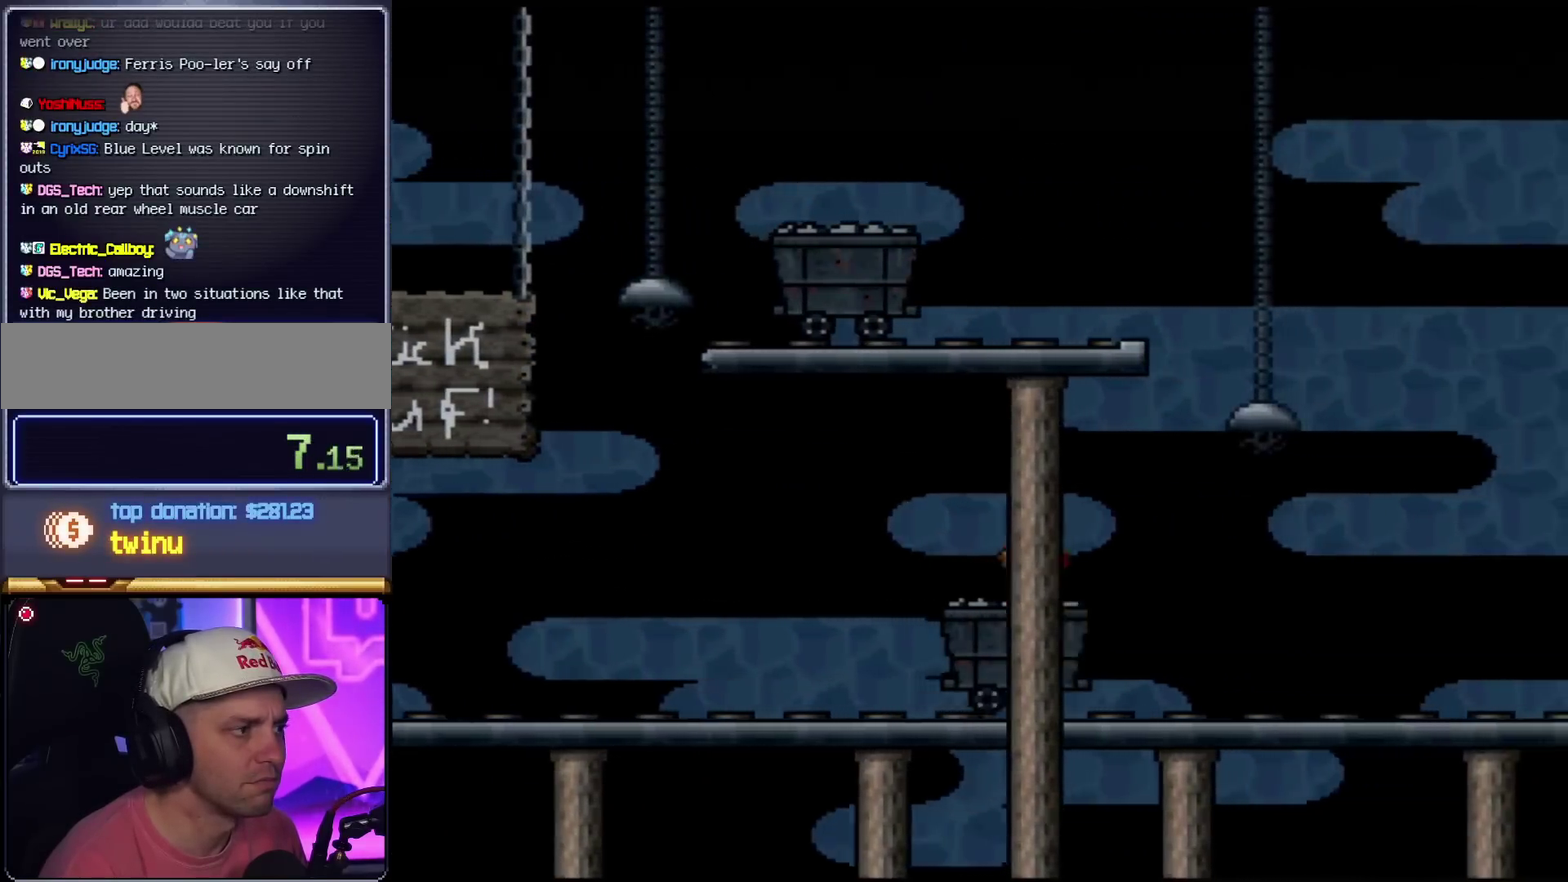
{"buttons": ["DPAD_UP"], "events": [[101, "DPAD_UP", "up"], [234, "DPAD_UP", "down"], [317, "DPAD_UP", "up"], [417, "DPAD_UP", "down"]]}
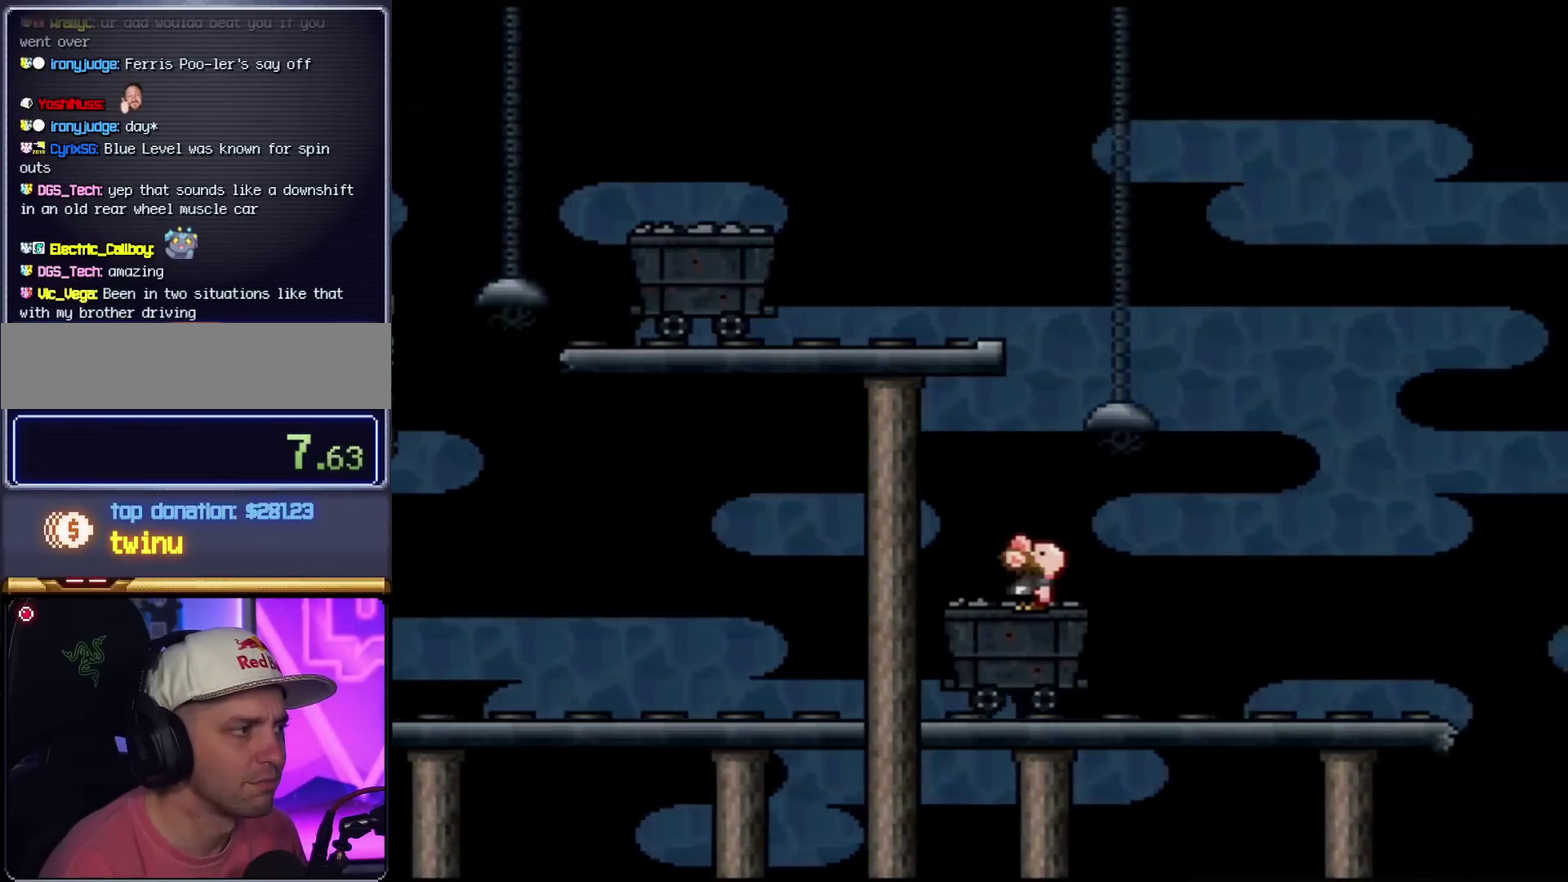
{"buttons": [], "events": [[50, "DPAD_UP", "up"], [133, "DPAD_UP", "down"], [267, "DPAD_UP", "up"], [384, "DPAD_UP", "down"], [450, "DPAD_UP", "up"]]}
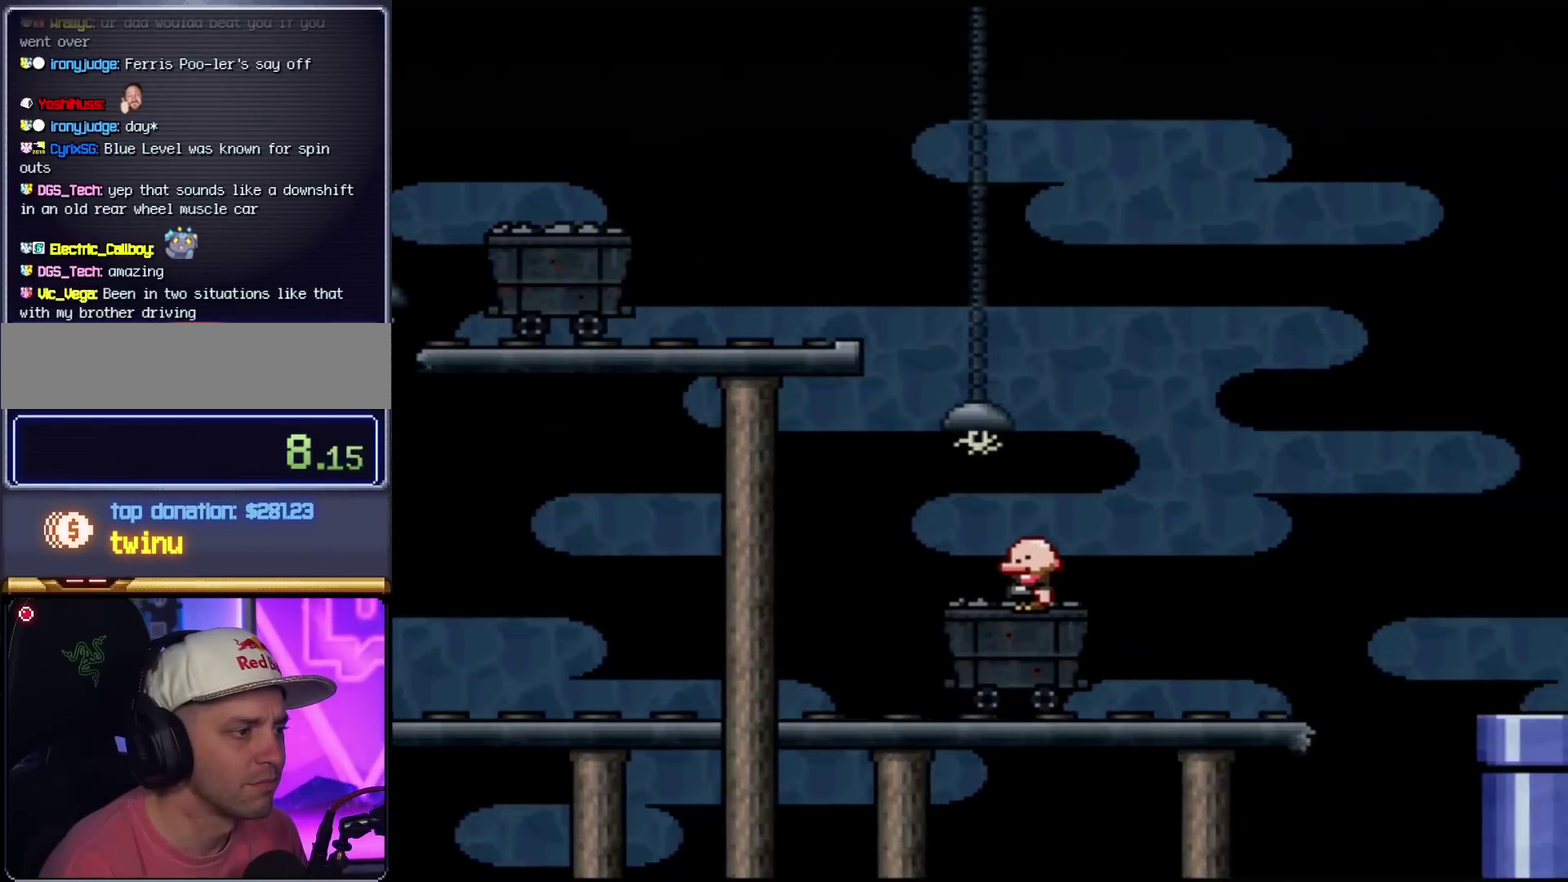
{"buttons": [], "events": []}
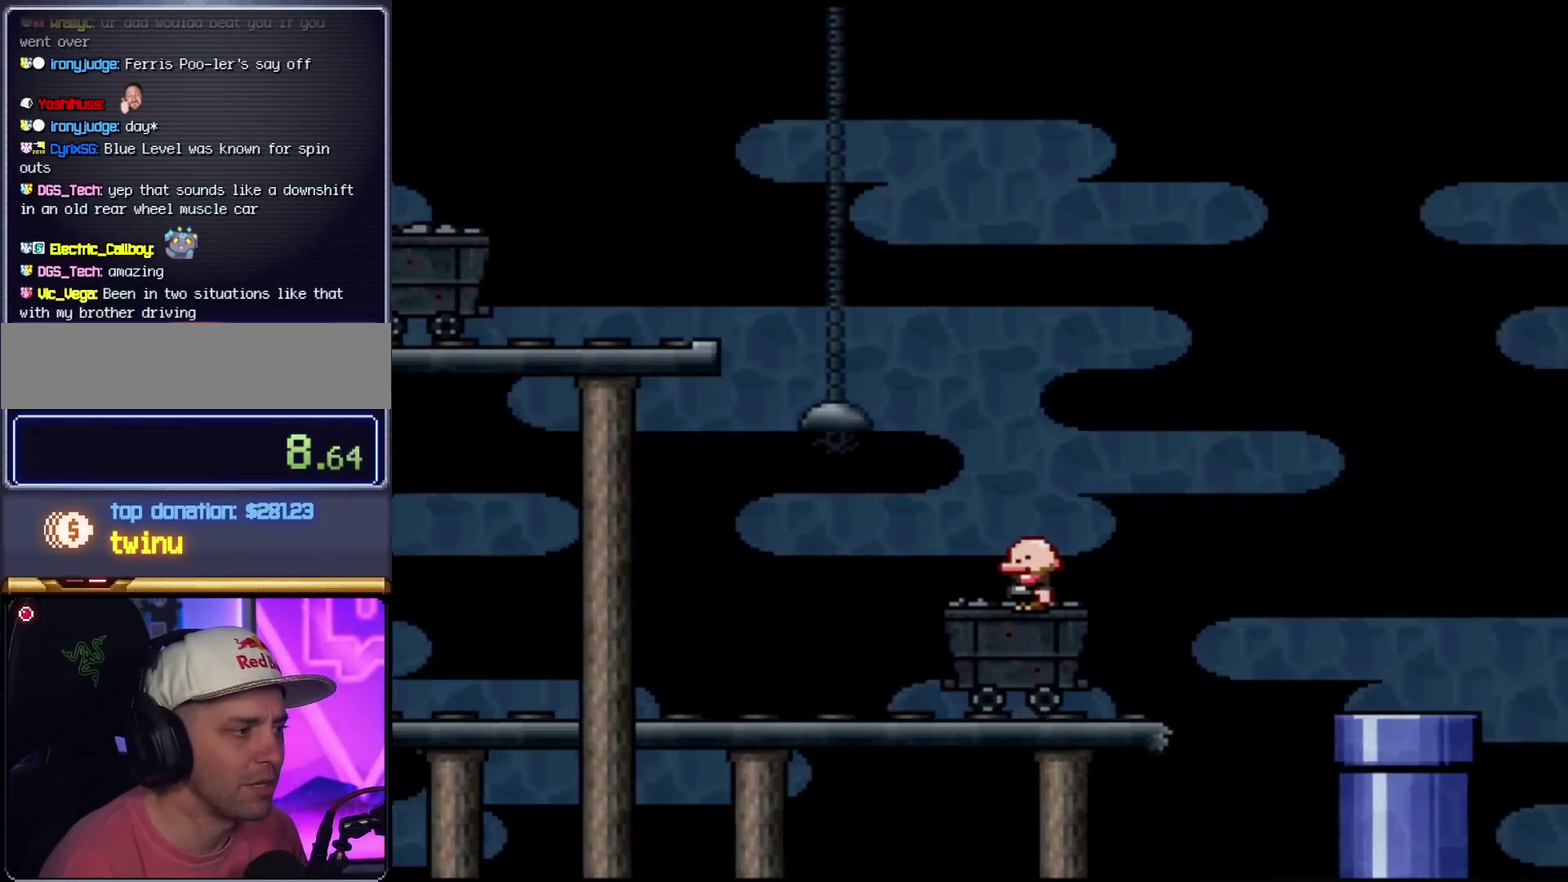
{"buttons": ["Y"], "events": [[67, "Y", "down"], [350, "Y", "up"], [450, "Y", "down"]]}
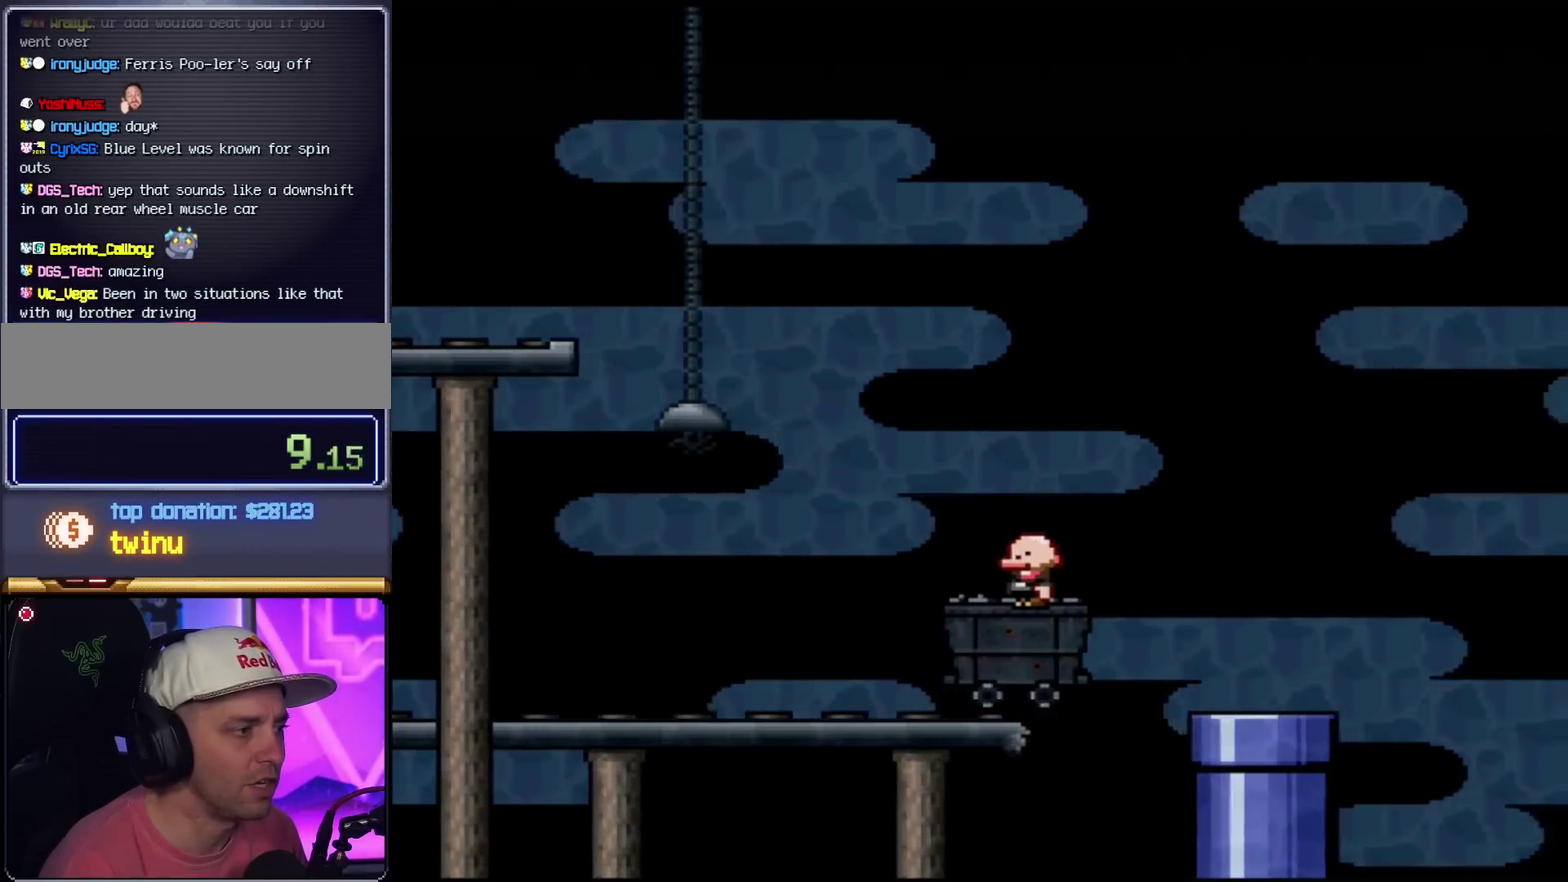
{"buttons": ["B", "Y", "DPAD_RIGHT"], "events": [[284, "B", "down"], [351, "DPAD_RIGHT", "down"]]}
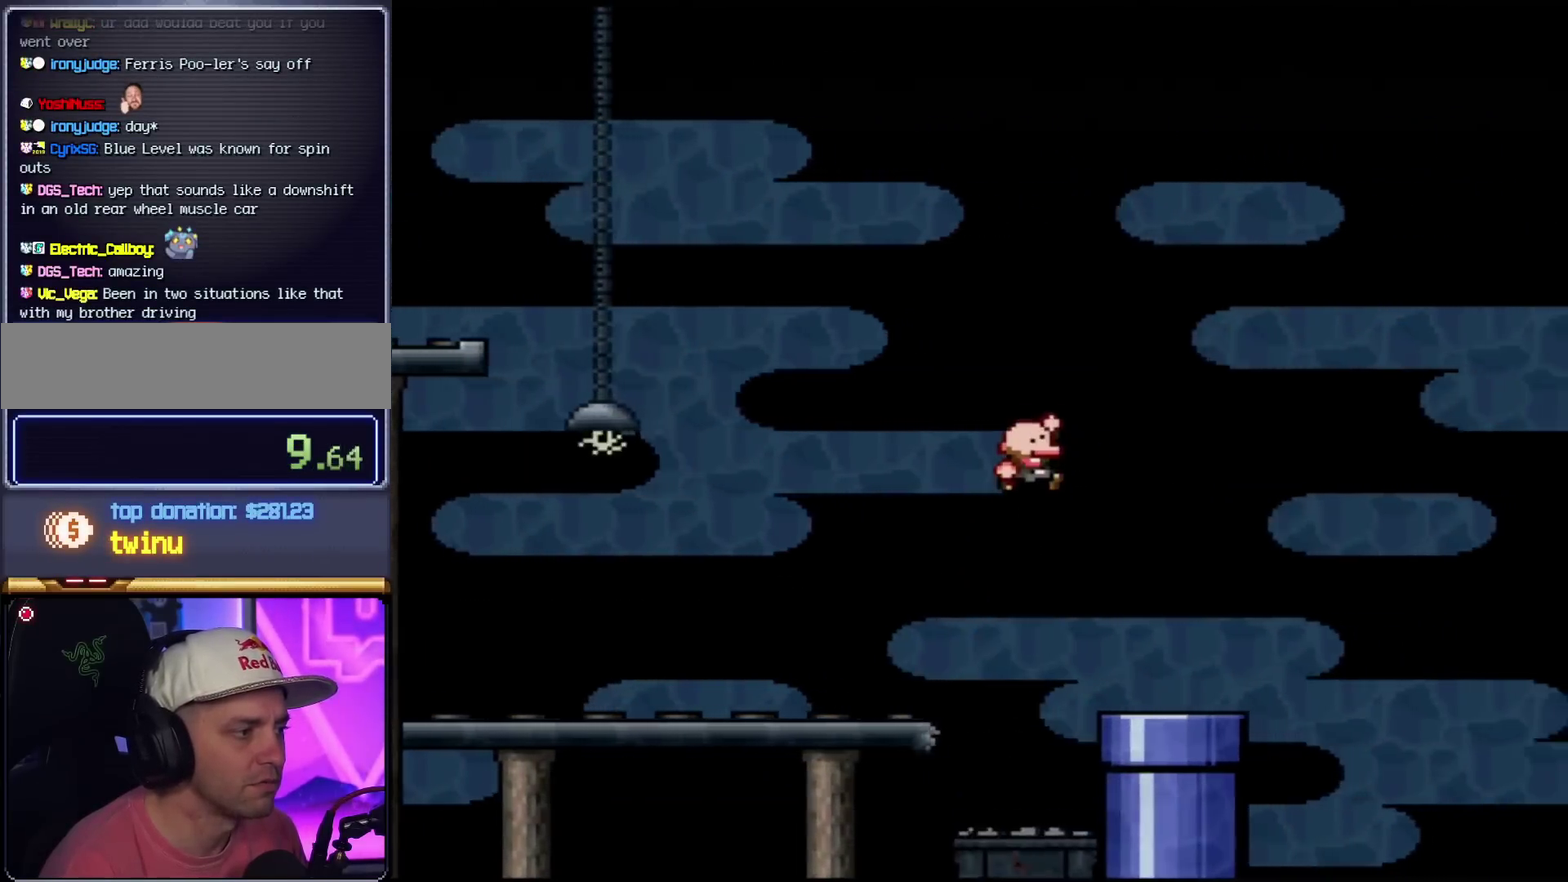
{"buttons": ["Y", "DPAD_RIGHT"], "events": [[100, "B", "up"], [133, "DPAD_RIGHT", "up"], [300, "DPAD_LEFT", "down"], [417, "DPAD_LEFT", "up"], [450, "DPAD_RIGHT", "down"]]}
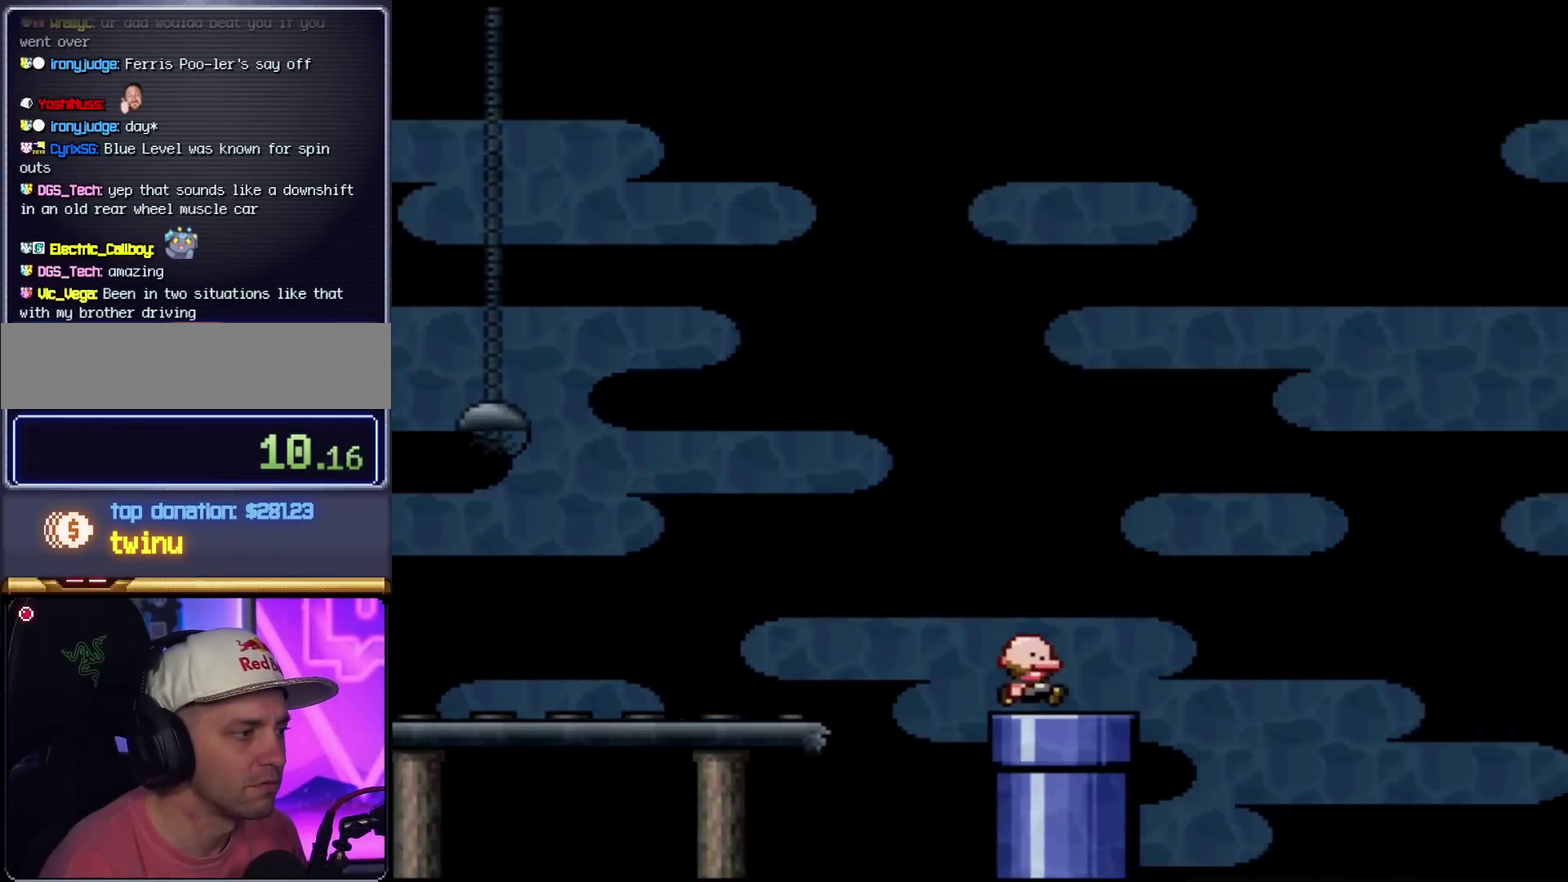
{"buttons": ["Y"], "events": [[67, "DPAD_RIGHT", "up"], [234, "DPAD_DOWN", "down"], [418, "DPAD_DOWN", "up"]]}
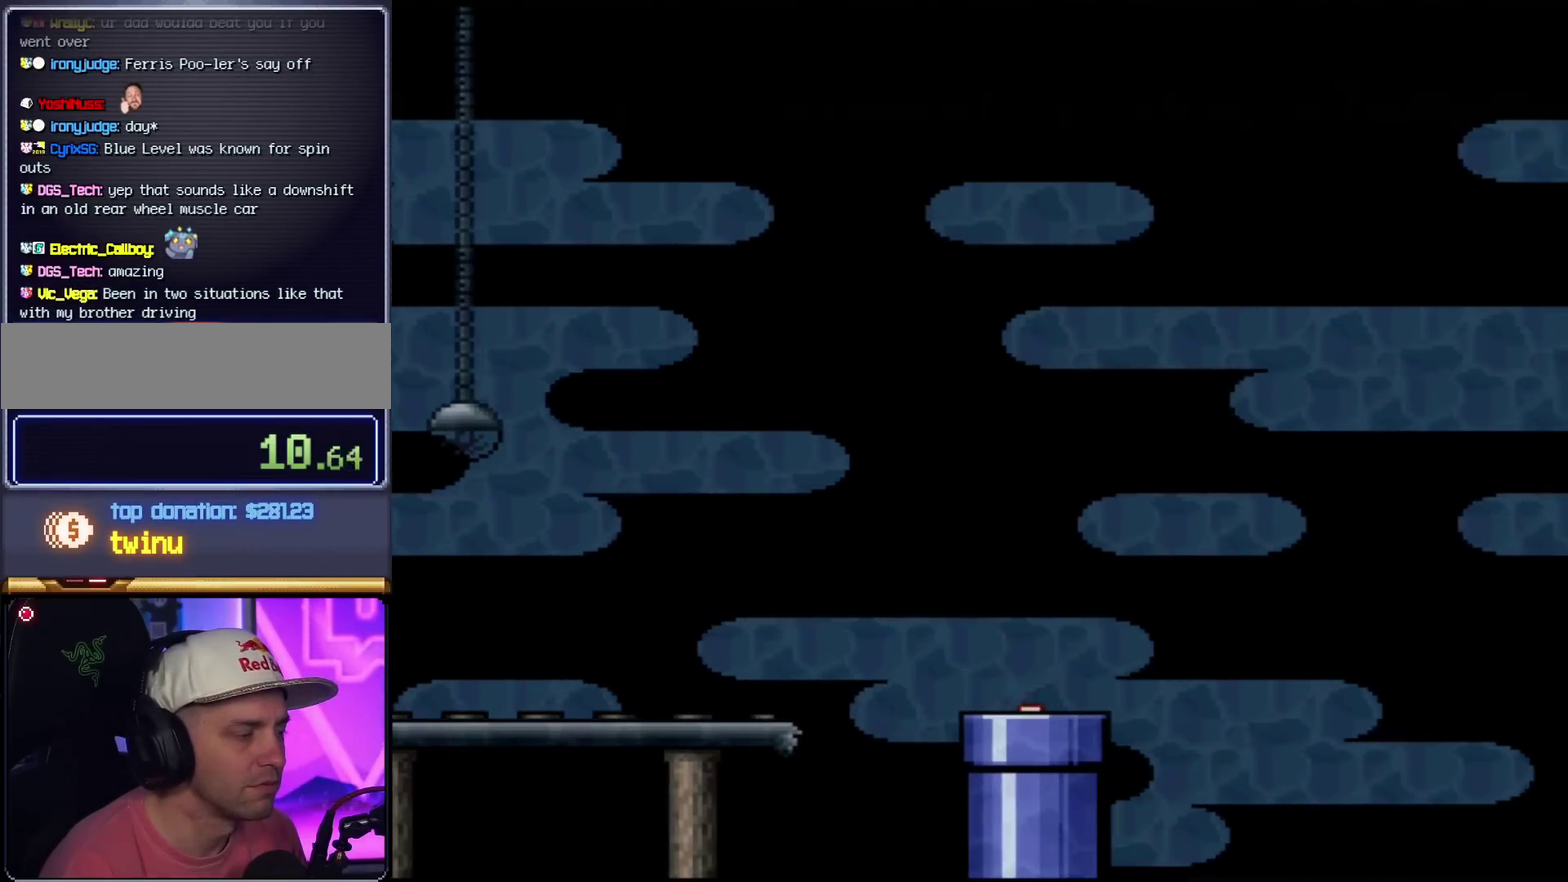
{"buttons": ["Y"], "events": []}